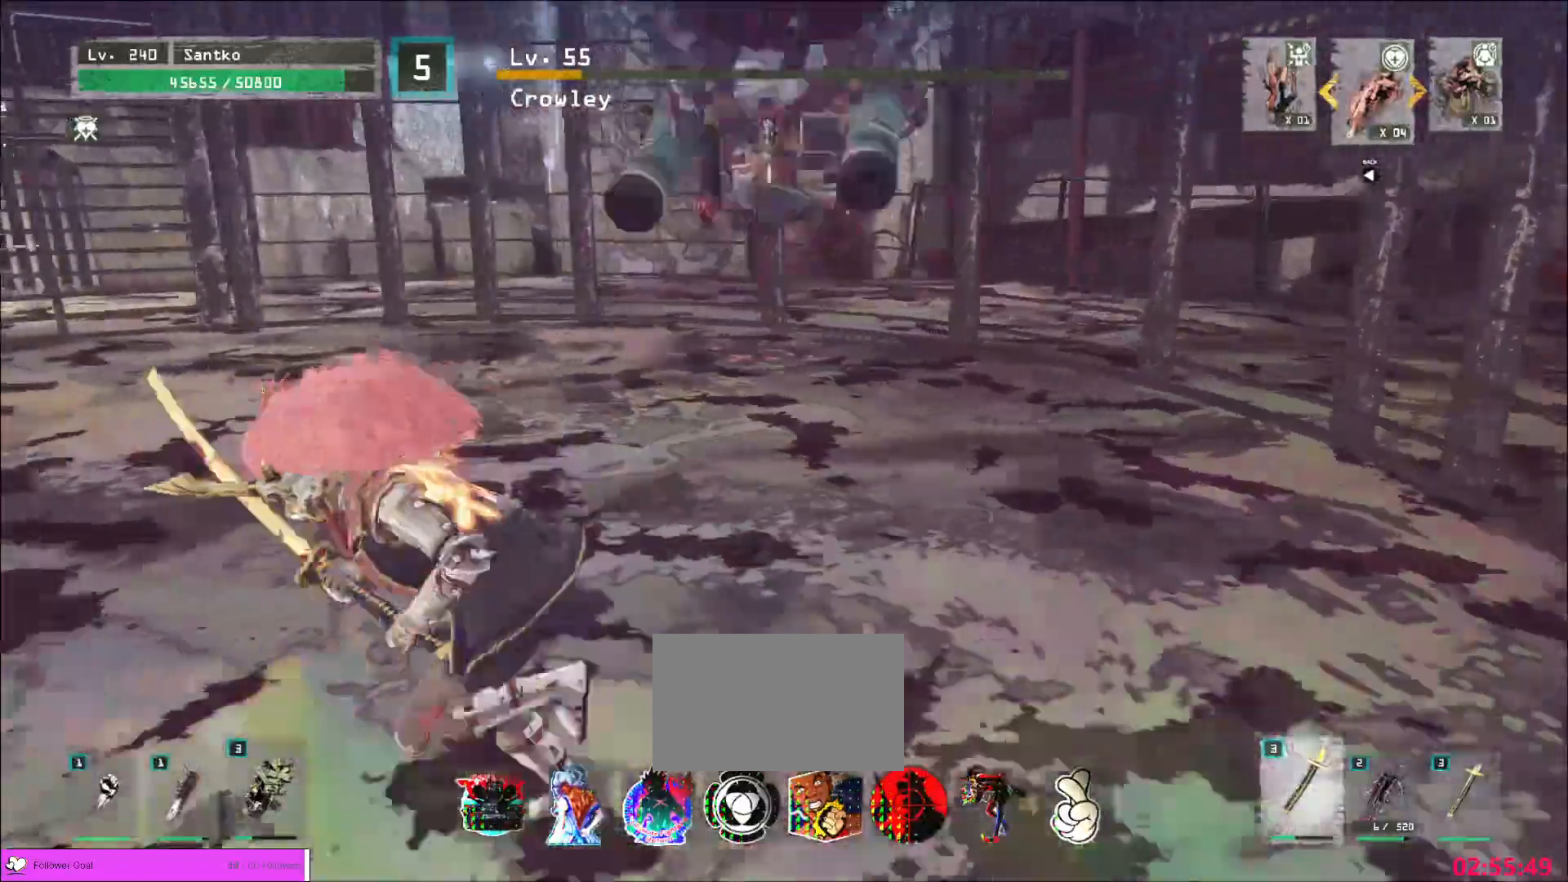
Gameplay with keyboard and mouse; each line is a JSON object with the keys and mouse buttons held at the frame after it. "events" lists presses ("down") and releases ("up") of "1", "2", "3", "4", "5", "a", "alt", "b", "c", "ctrl", "d", "e", "f", "g", "q", "r", "s", "shift", "space", "t", "tab", "v", "w", "x", "z", "mouse_left", "mouse_wheel", "mouse_right", "mouse_mb4" and "mouse_mb5" between this image and that frame as [ms after this image, input, new state], when the widget could be followed in between. "mouse_left", "mouse_wheel", "mouse_right", "mouse_mb4", "mouse_mb5" = the "left", "wheel", "right", "mb4", "mb5" buttons of the "mouse" list. No other keys are recorded. "wheel" means that the mouse wheel is clicked or scrolled. Not read: mouse_move.
{"keys": ["a"], "mouse": [], "events": []}
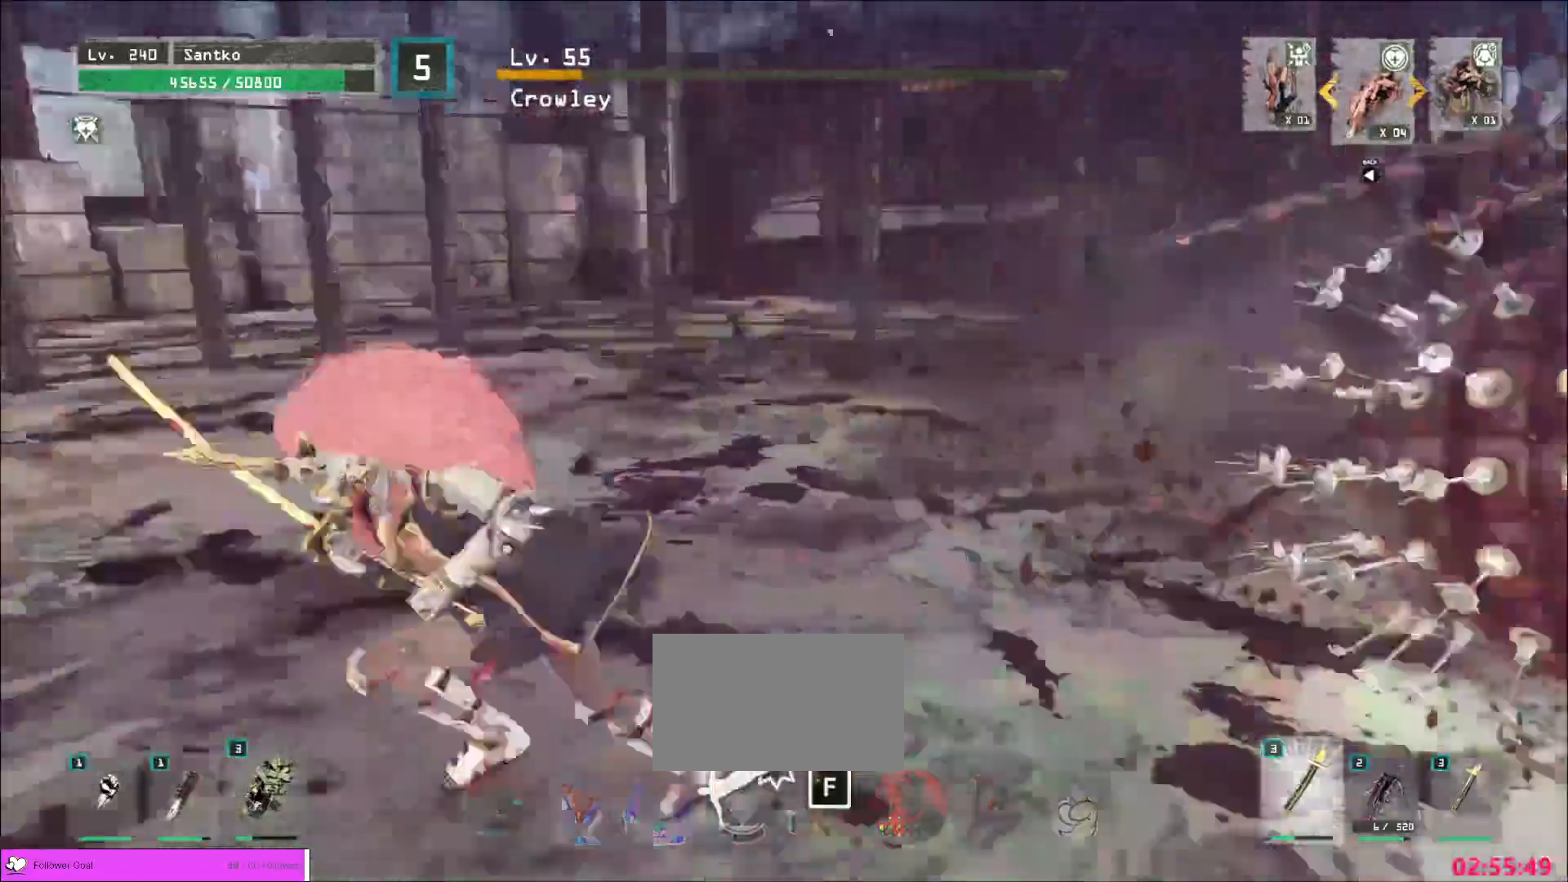
{"keys": ["w"], "mouse": [], "events": [[320, "w", "down"], [480, "a", "up"]]}
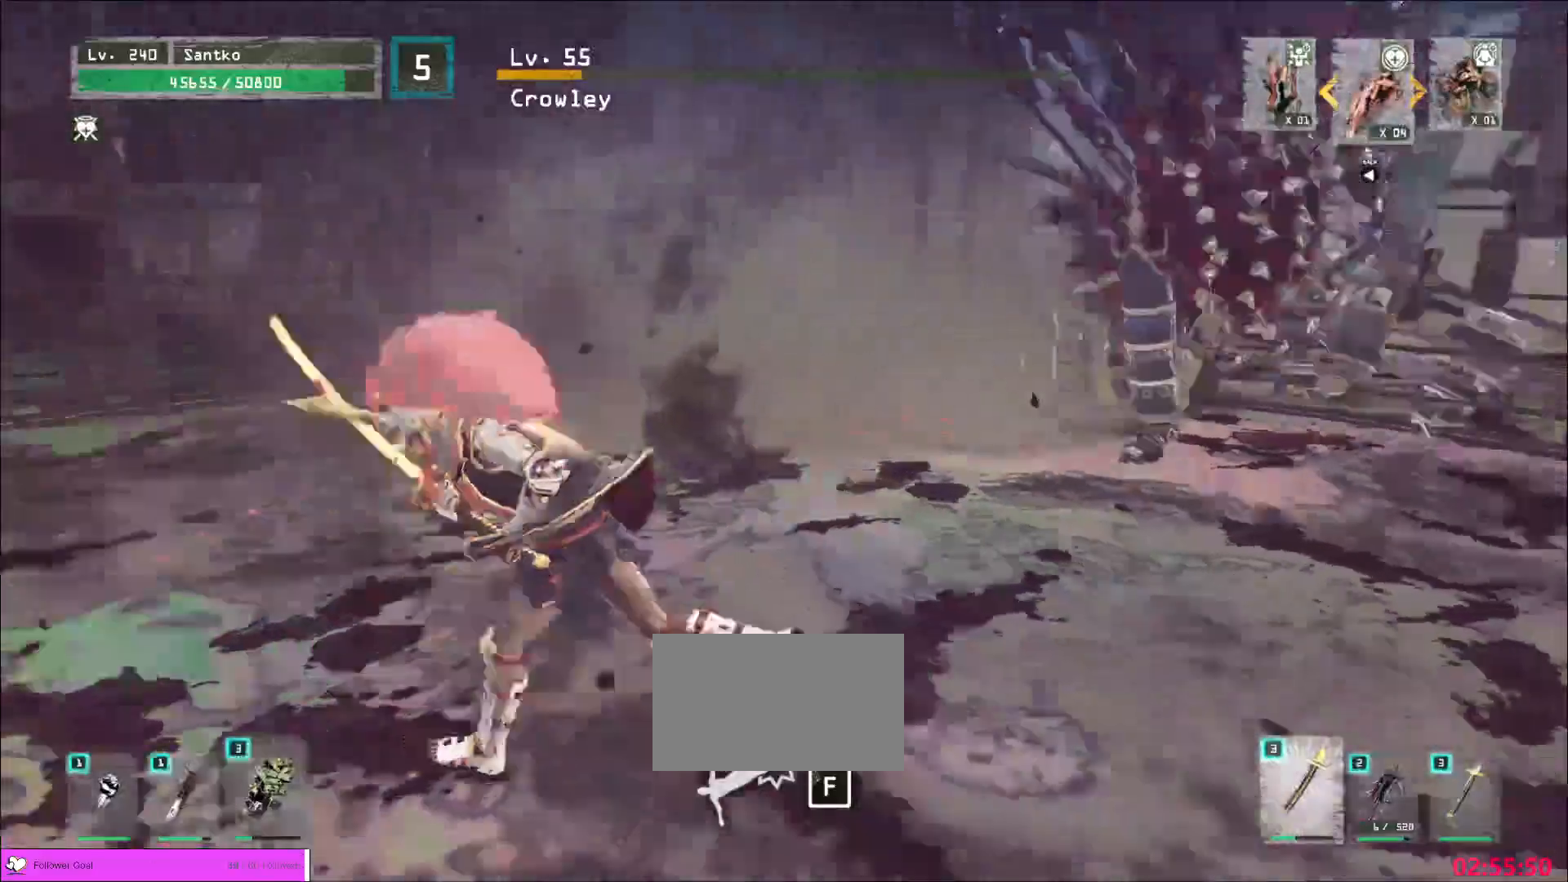
{"keys": ["w"], "mouse": [], "events": [[40, "a", "down"], [80, "a", "up"], [240, "mouse_left", "down"], [360, "mouse_left", "up"]]}
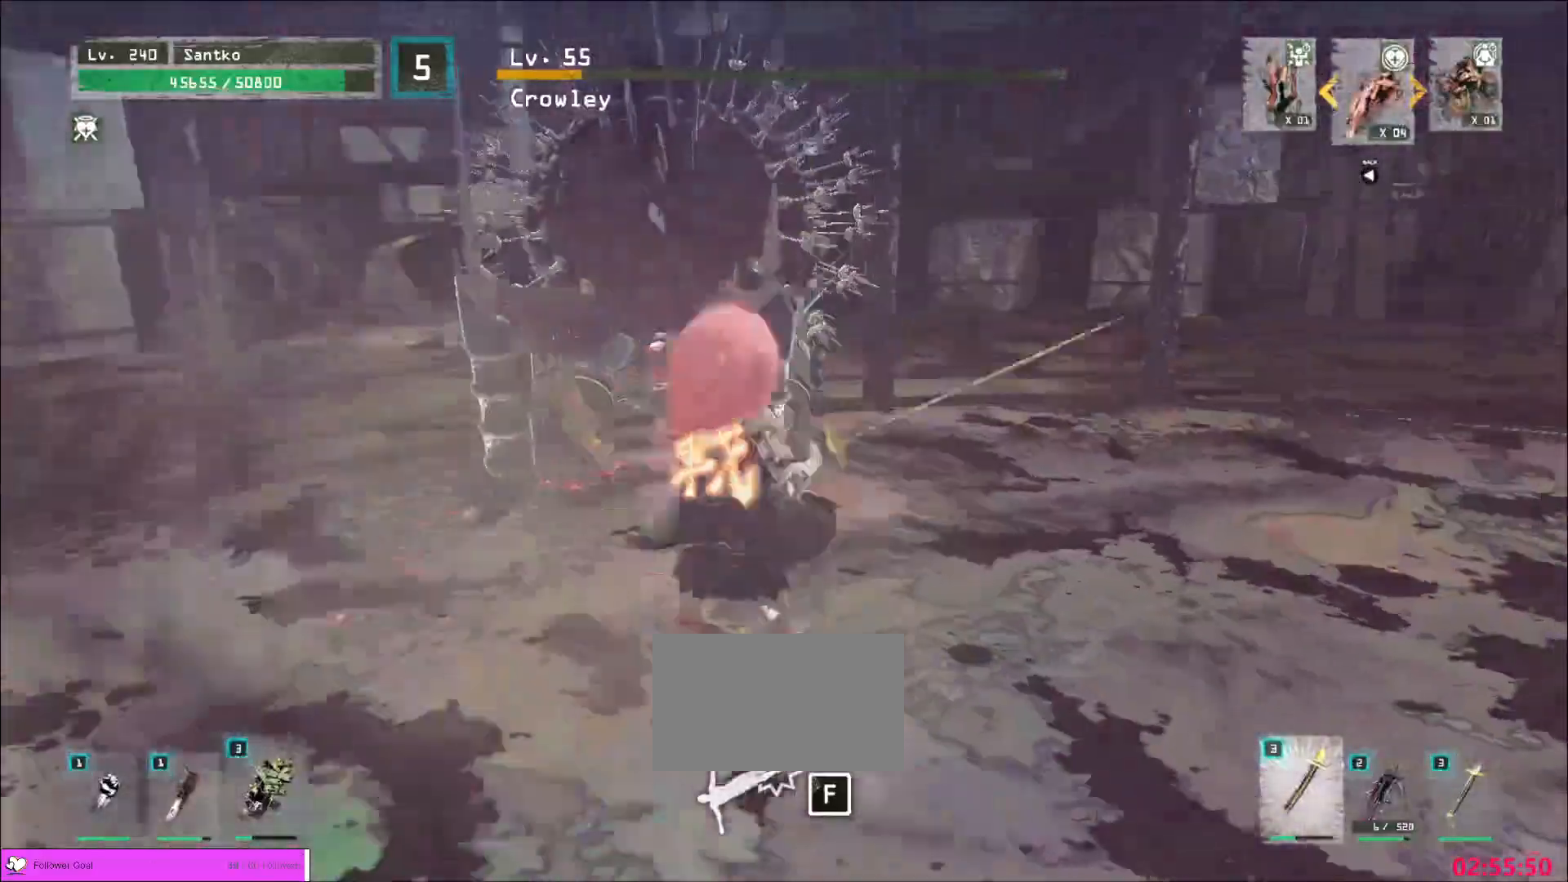
{"keys": ["w"], "mouse": ["left"], "events": [[480, "mouse_left", "down"]]}
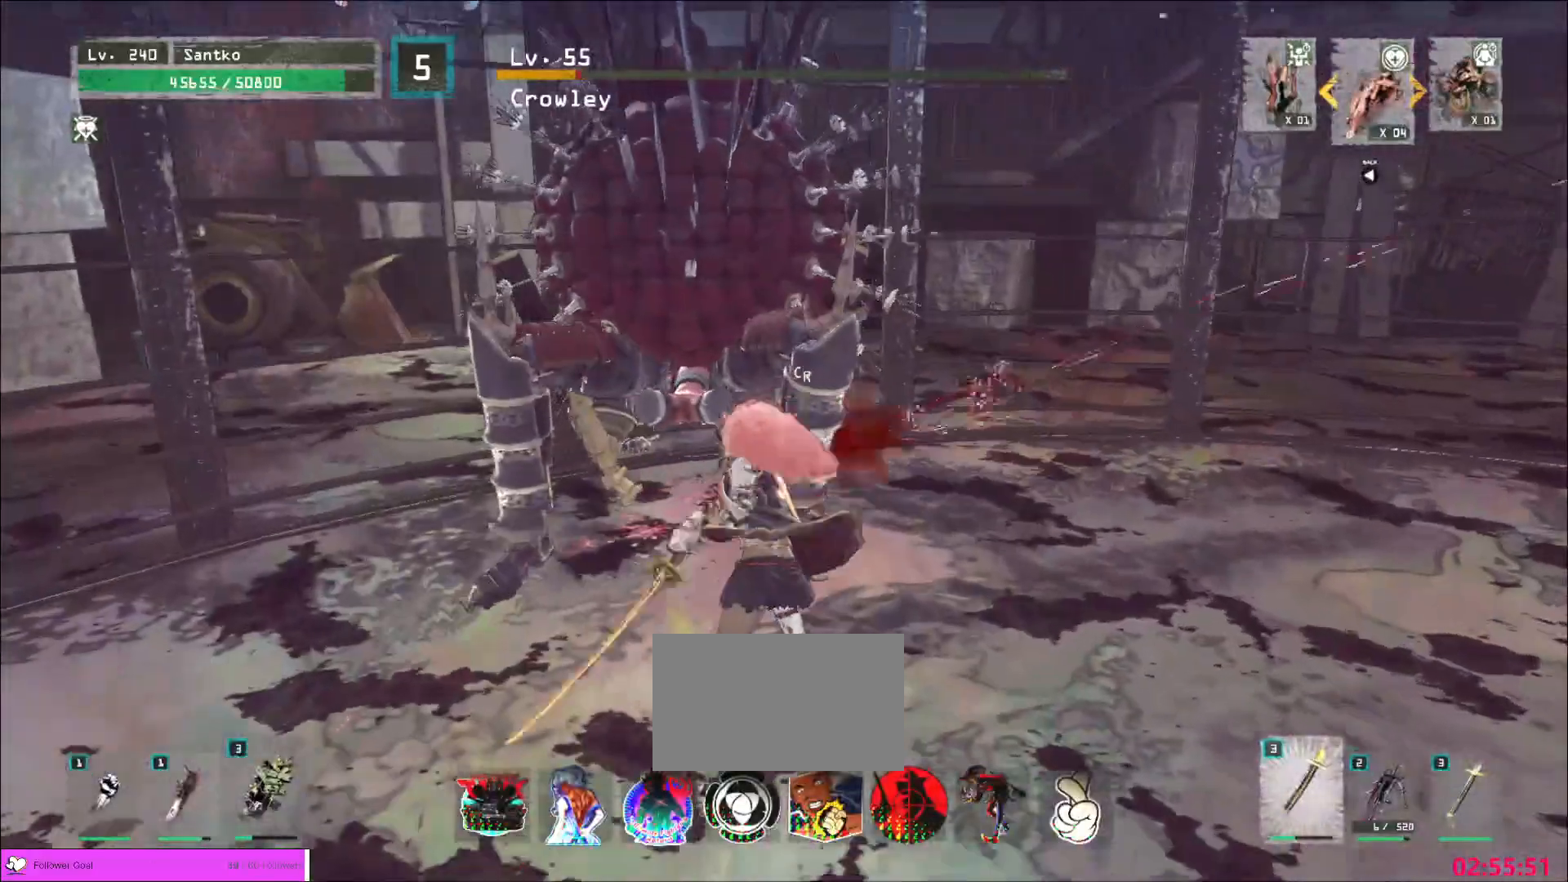
{"keys": [], "mouse": [], "events": [[40, "mouse_left", "up"], [440, "w", "up"]]}
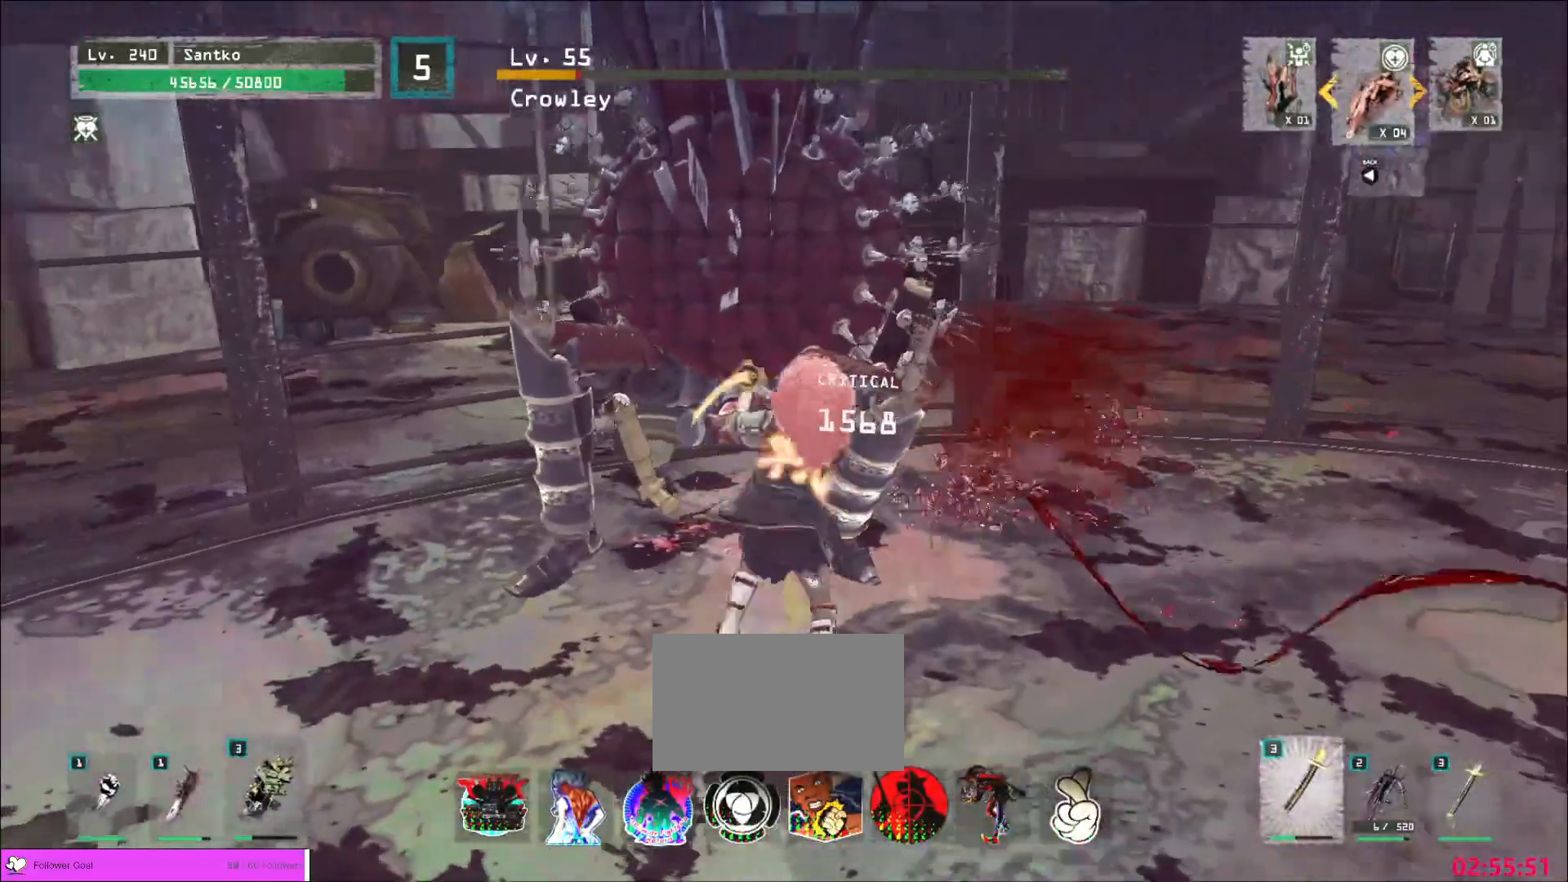
{"keys": [], "mouse": ["wheel"], "events": [[200, "mouse_wheel", "down"]]}
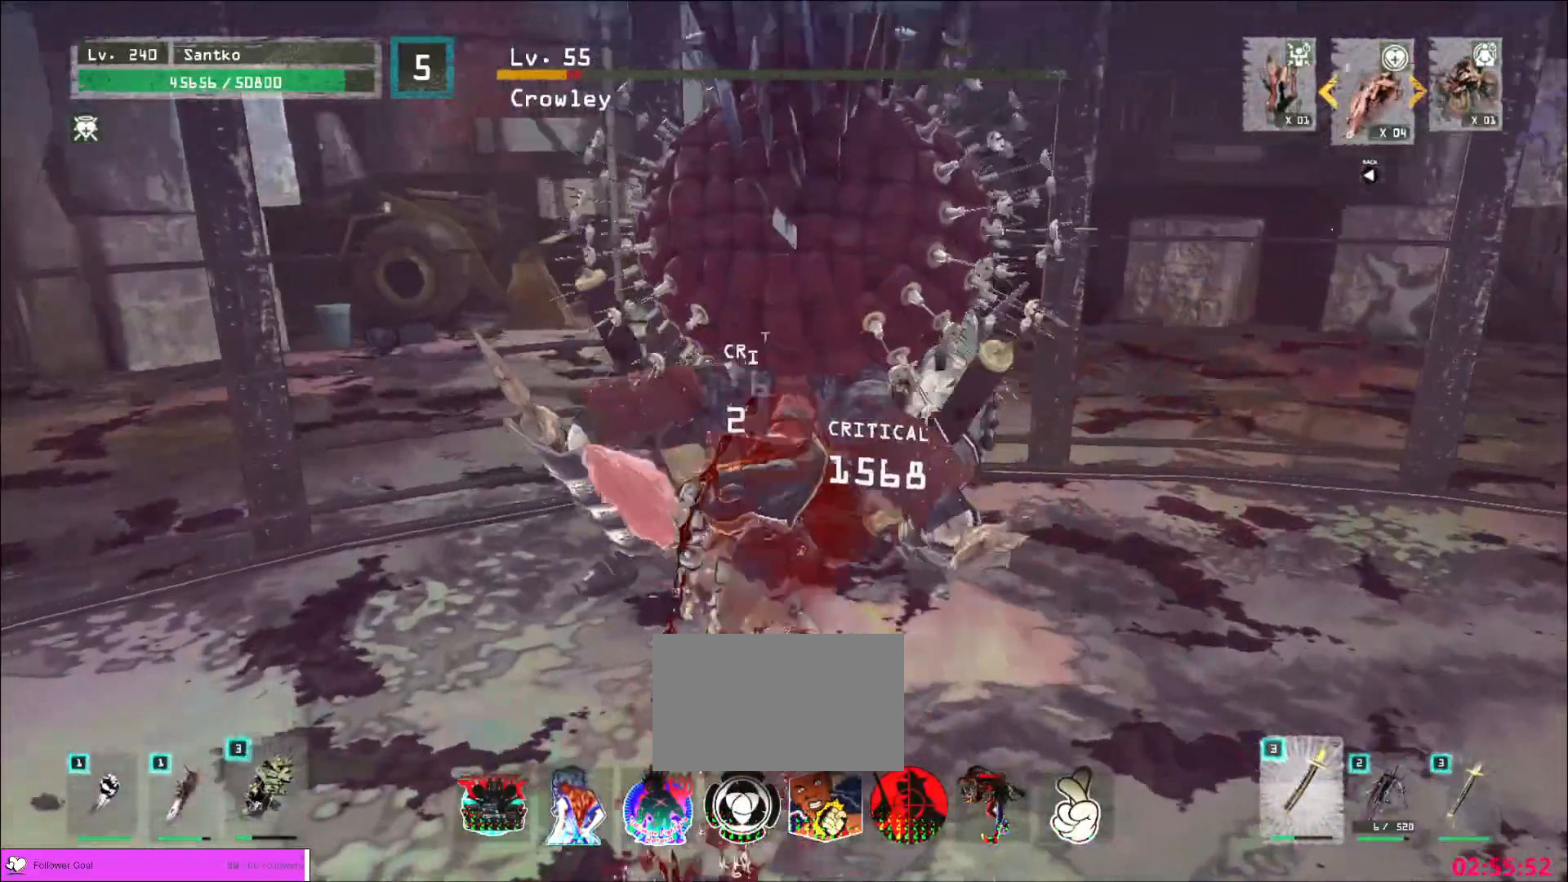
{"keys": [], "mouse": ["wheel"], "events": []}
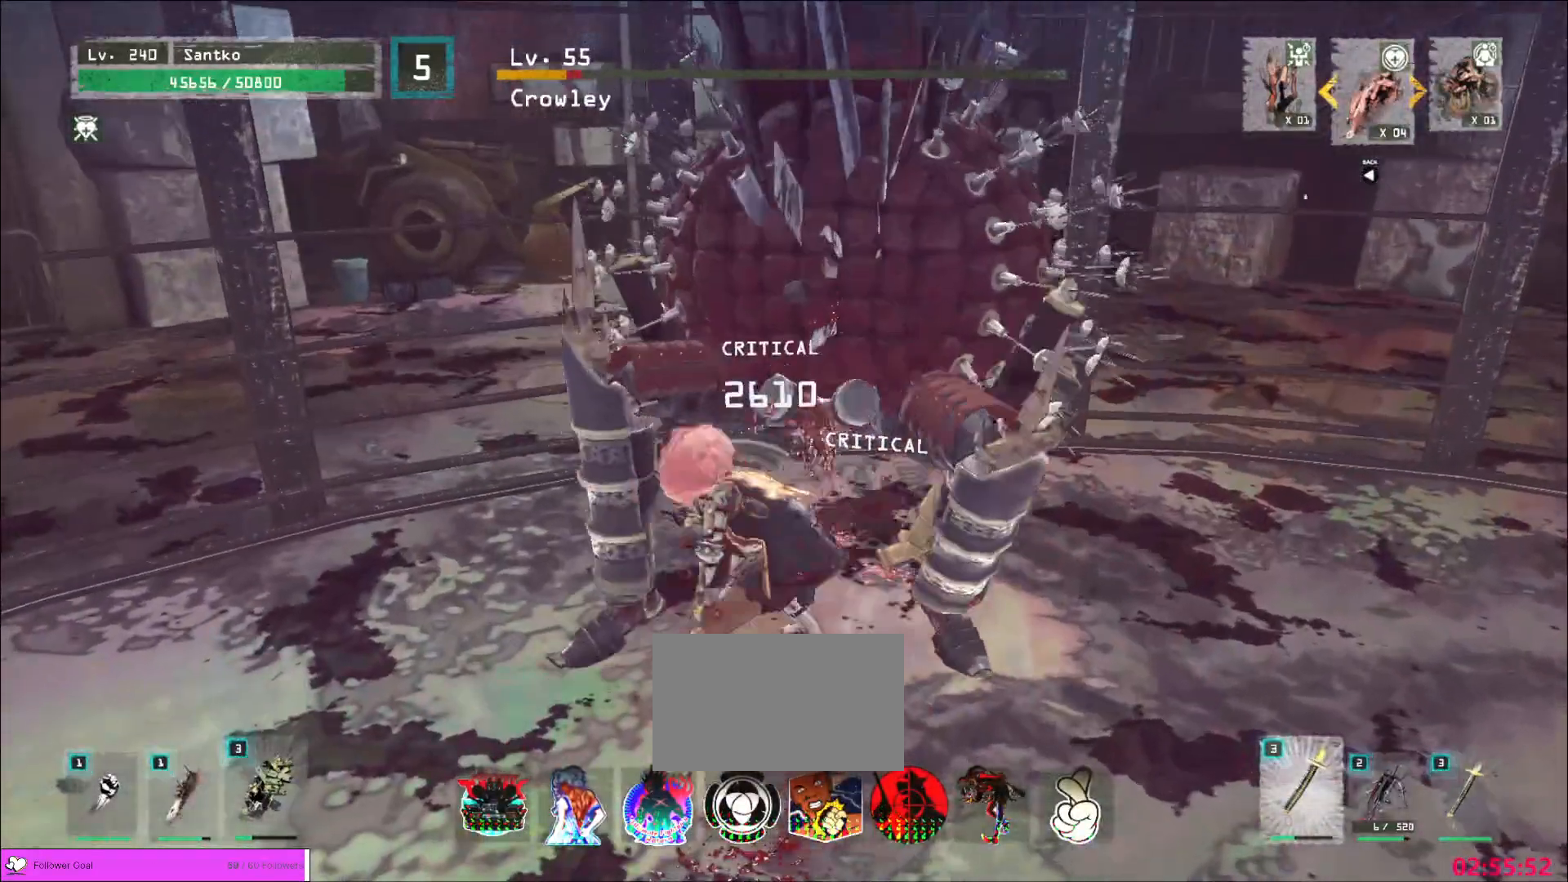
{"keys": ["s"], "mouse": [], "events": [[200, "s", "down"], [320, "ctrl", "down"], [320, "mouse_wheel", "up"], [440, "ctrl", "up"]]}
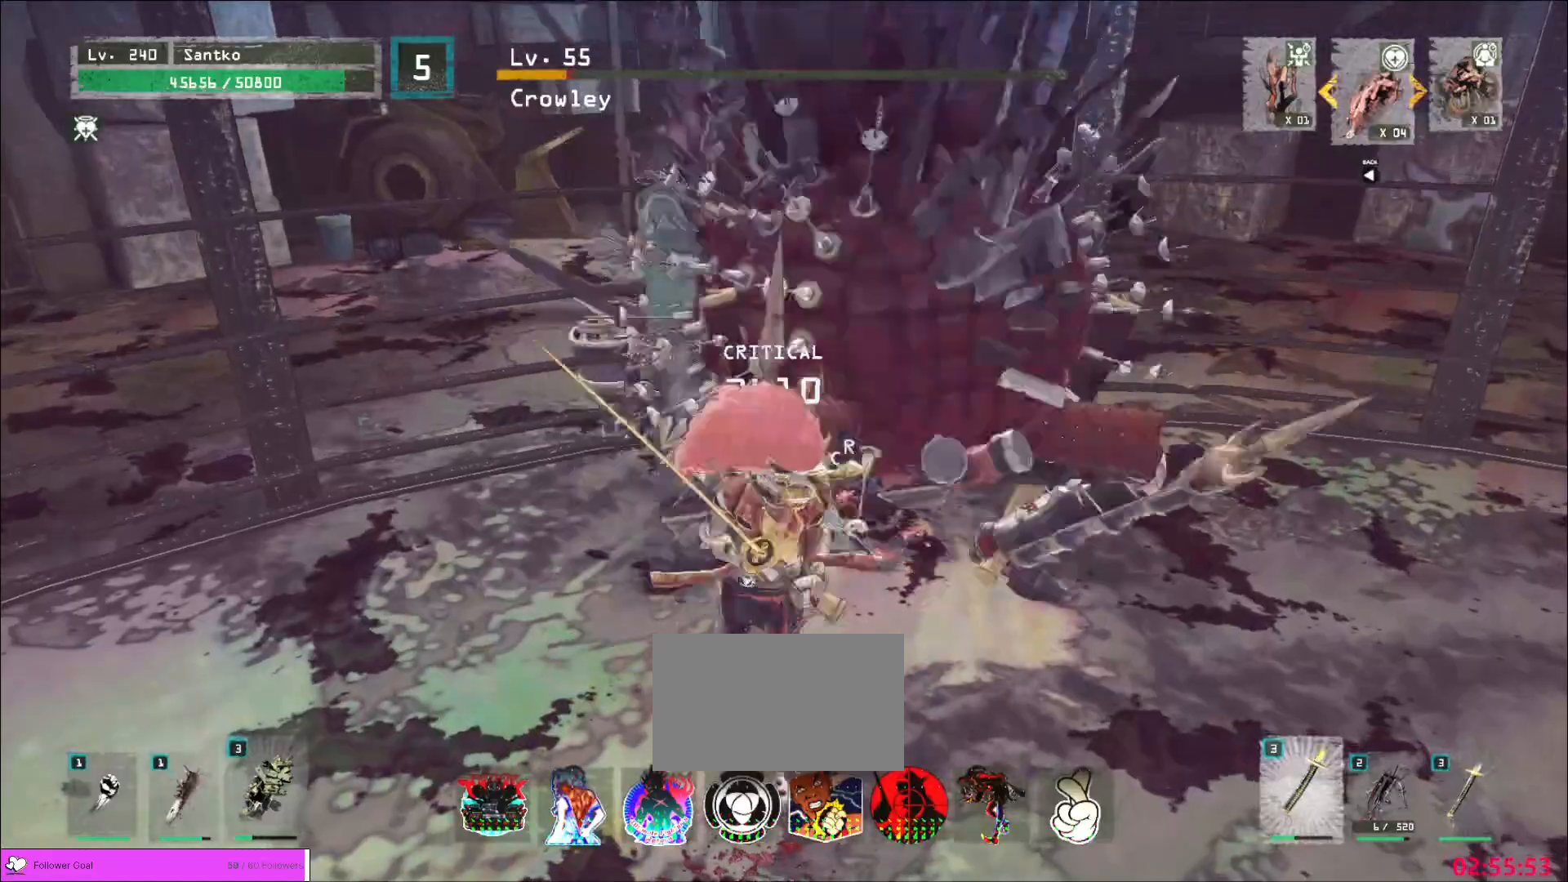
{"keys": ["d", "s"], "mouse": [], "events": [[200, "ctrl", "down"], [320, "ctrl", "up"], [440, "d", "down"]]}
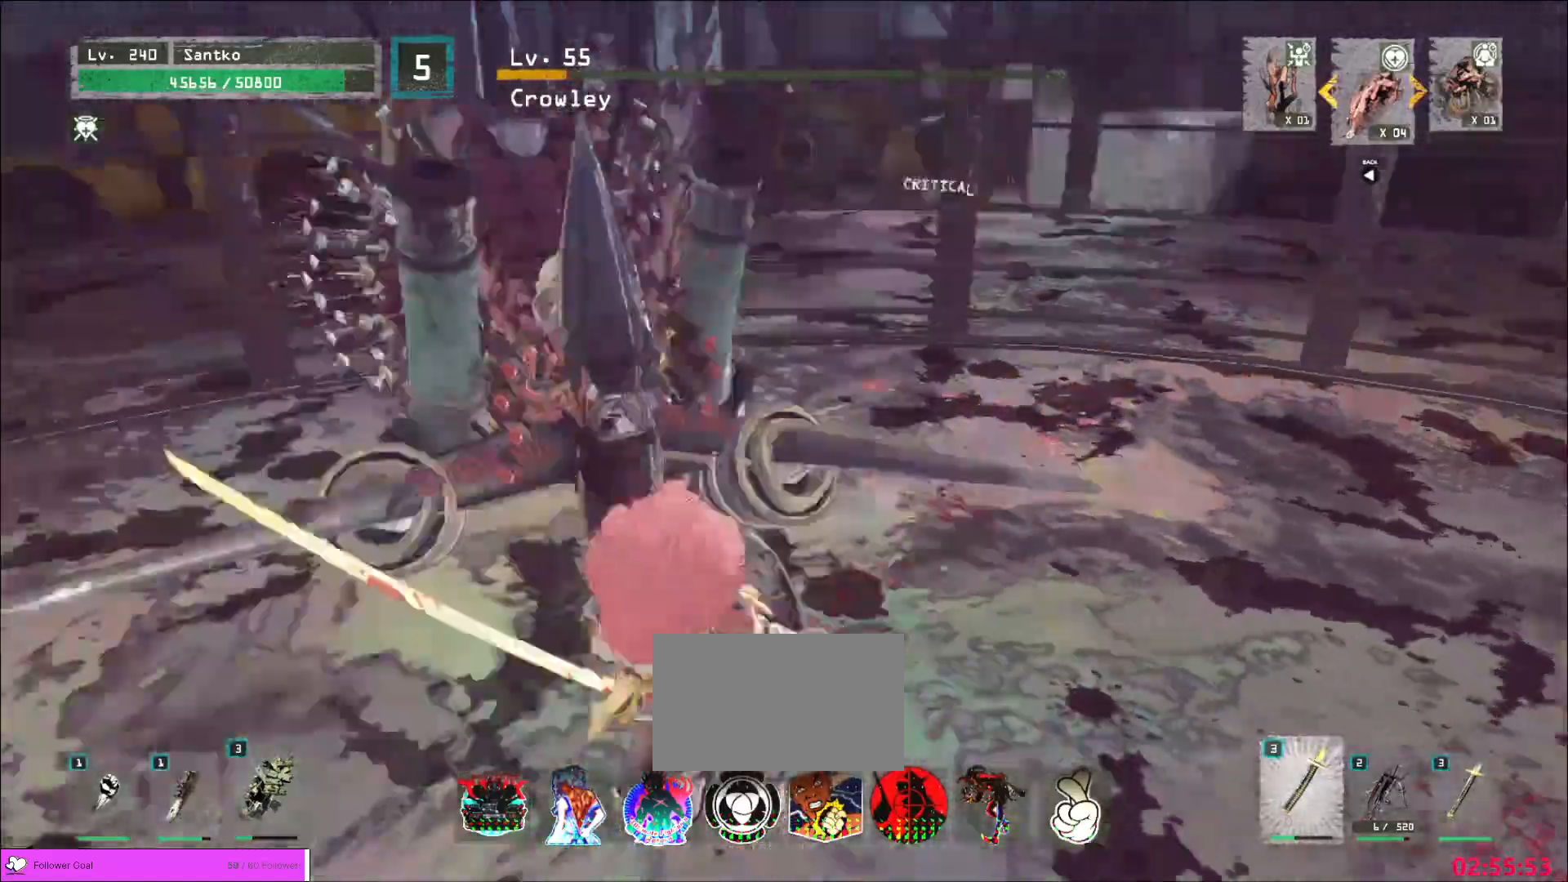
{"keys": ["s"], "mouse": [], "events": [[40, "d", "up"], [120, "s", "up"], [200, "w", "down"], [400, "w", "up"], [440, "s", "down"]]}
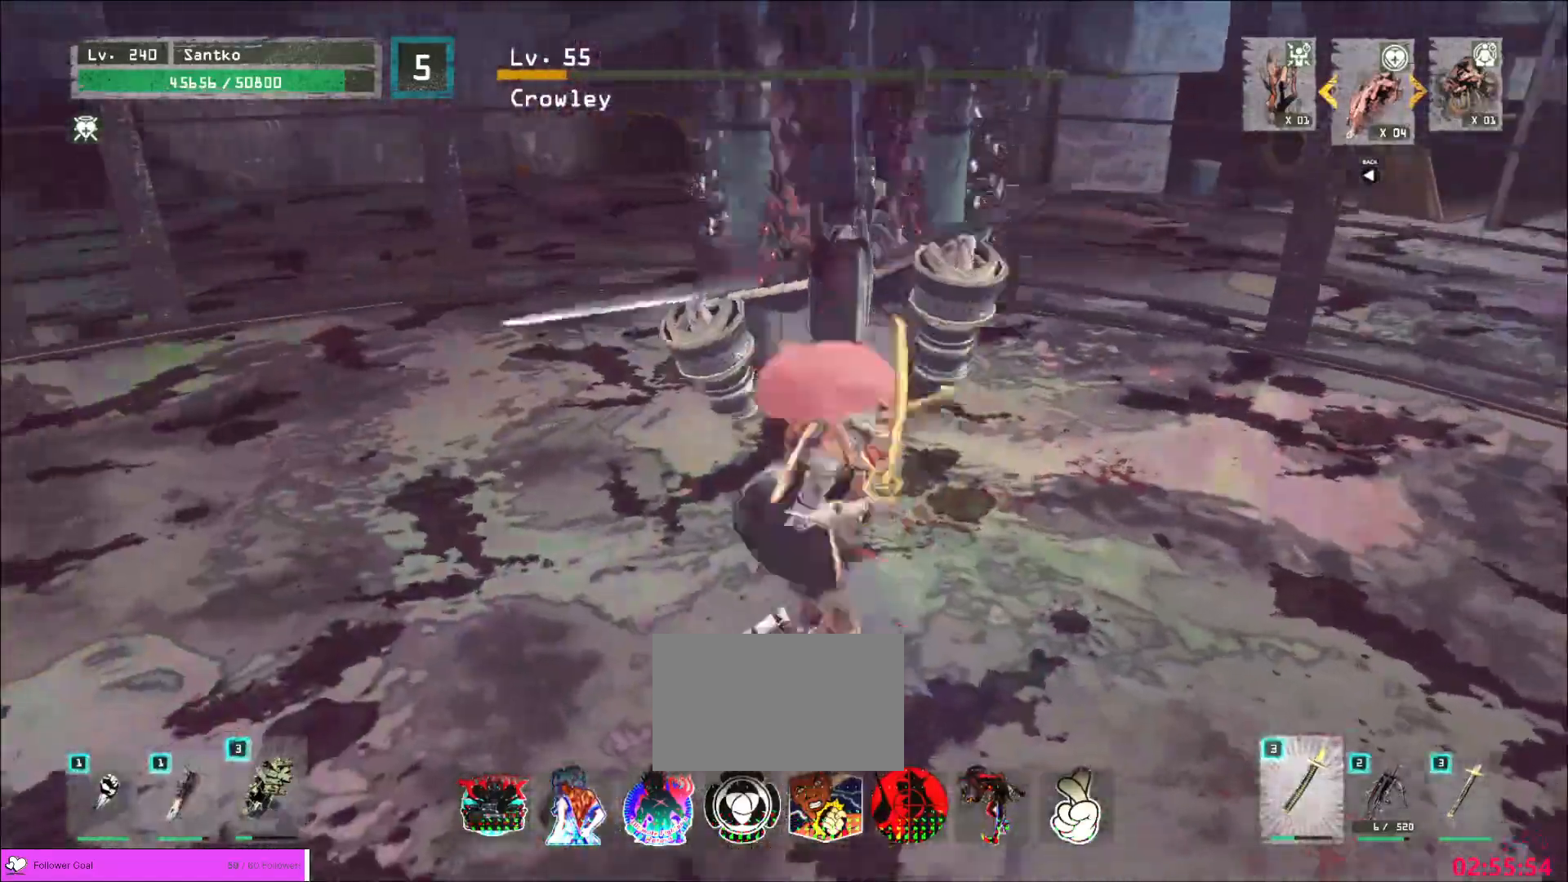
{"keys": ["a", "s"], "mouse": [], "events": [[240, "ctrl", "down"], [360, "a", "down"], [360, "ctrl", "up"]]}
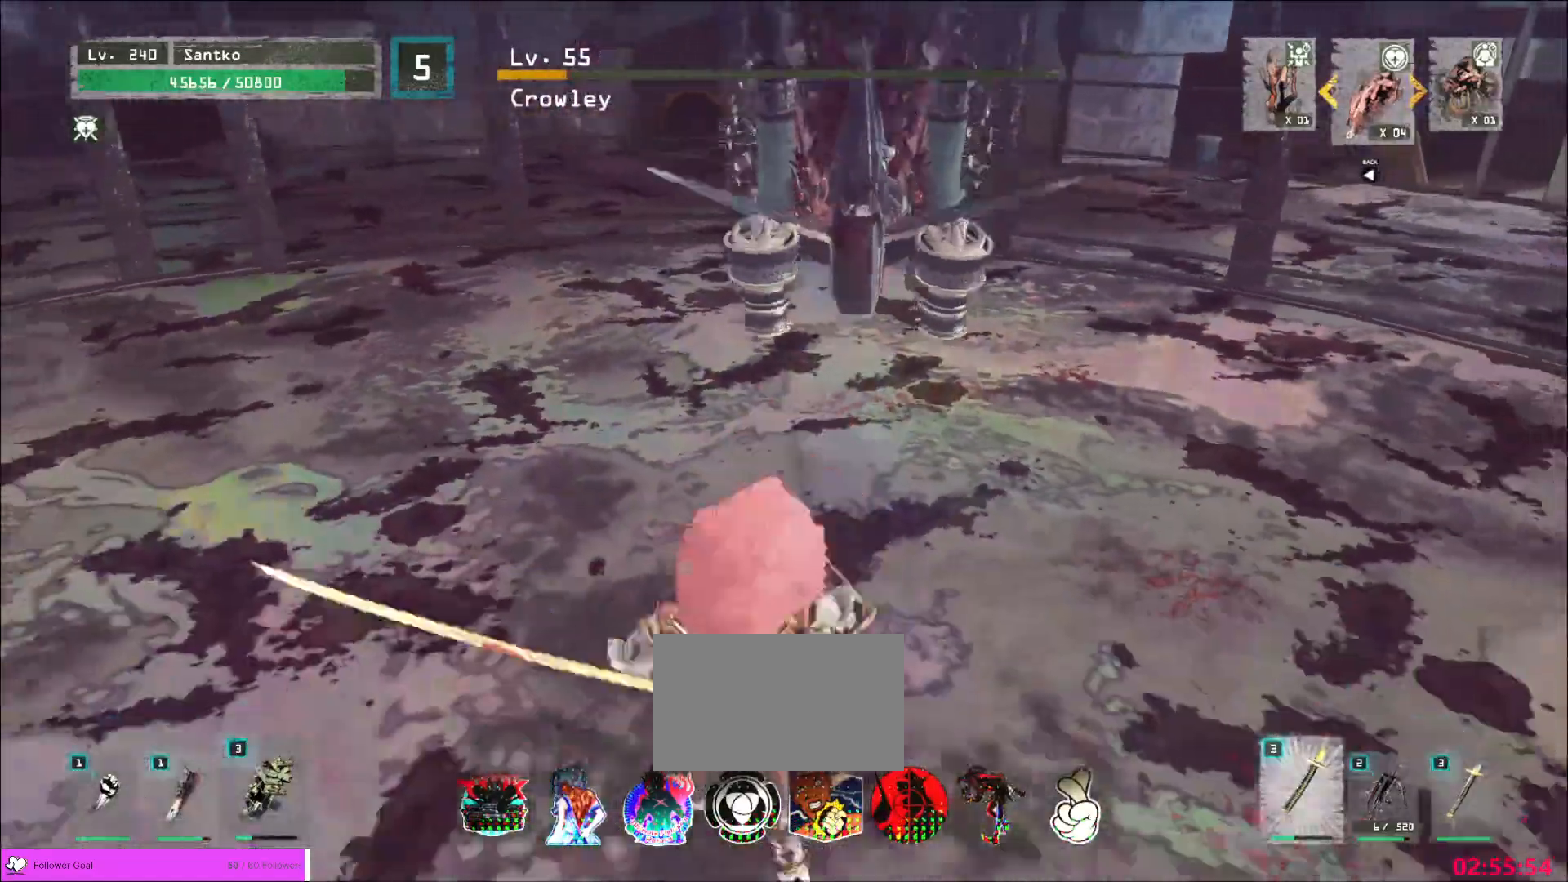
{"keys": ["a", "s"], "mouse": [], "events": [[120, "s", "up"], [160, "space", "down"], [240, "space", "up"], [400, "s", "down"]]}
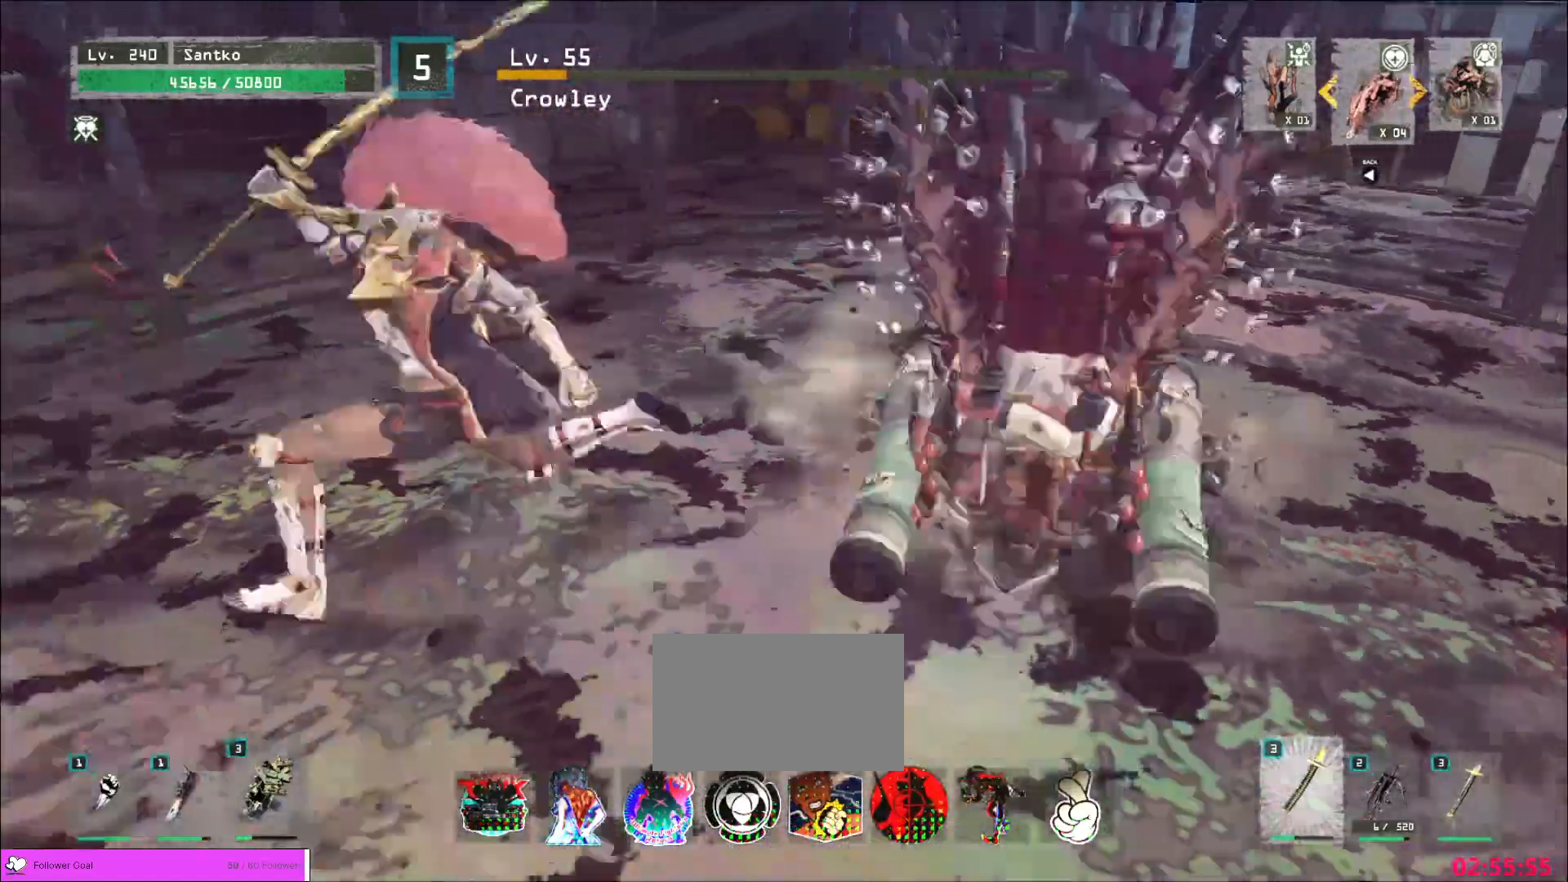
{"keys": ["a", "s"], "mouse": [], "events": [[120, "s", "up"], [200, "s", "down"]]}
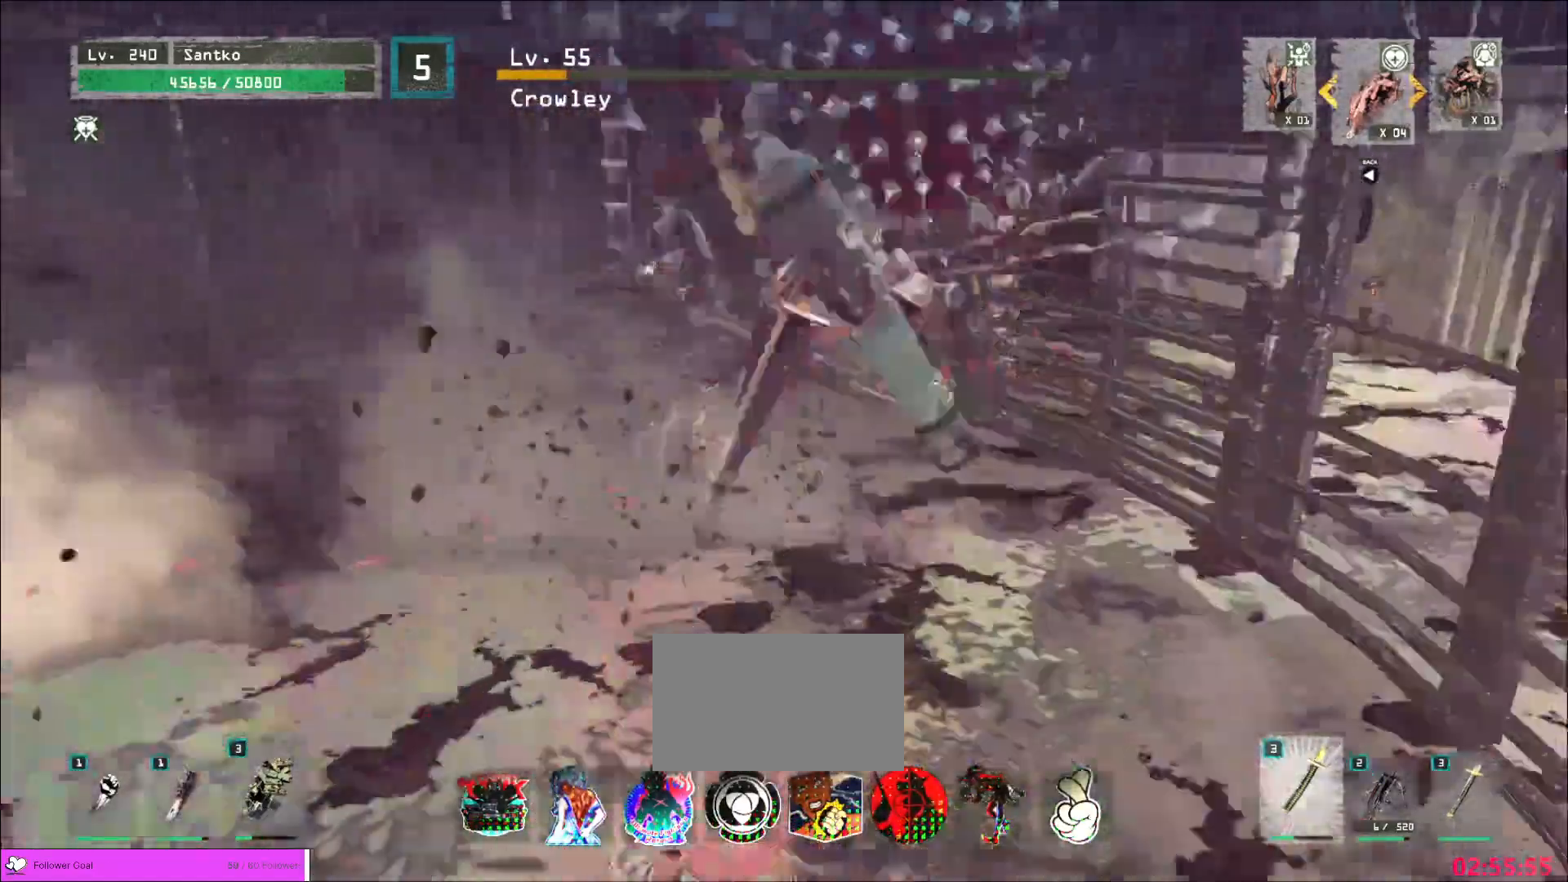
{"keys": ["a", "s"], "mouse": [], "events": [[280, "a", "up"], [440, "a", "down"]]}
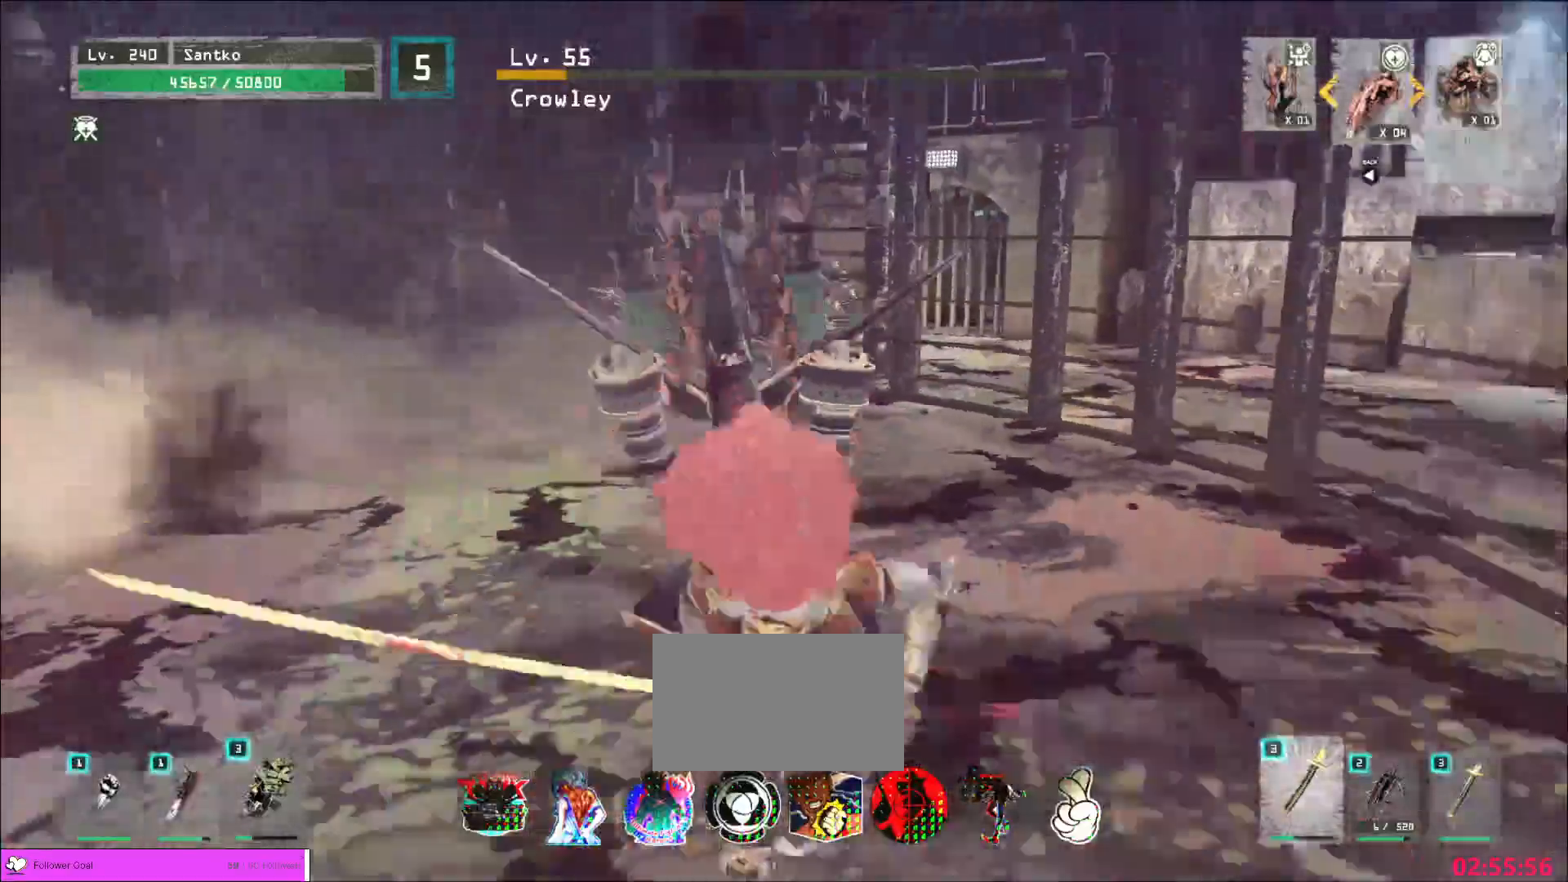
{"keys": ["a"], "mouse": [], "events": [[120, "s", "up"], [200, "s", "down"], [320, "space", "down"], [440, "s", "up"], [440, "space", "up"]]}
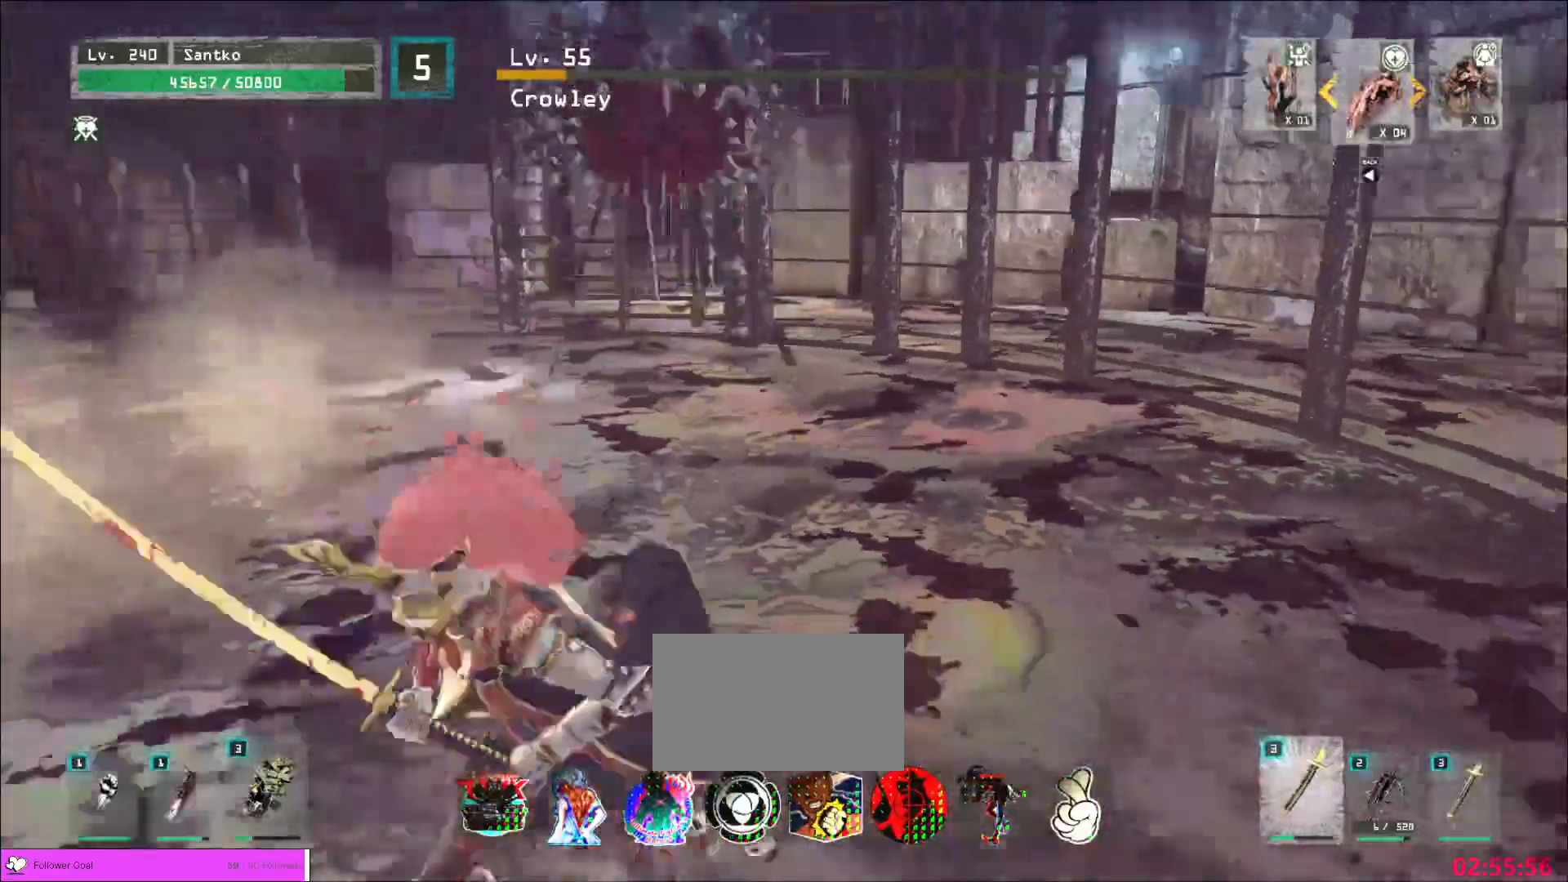
{"keys": ["s"], "mouse": [], "events": [[120, "s", "down"], [360, "a", "up"]]}
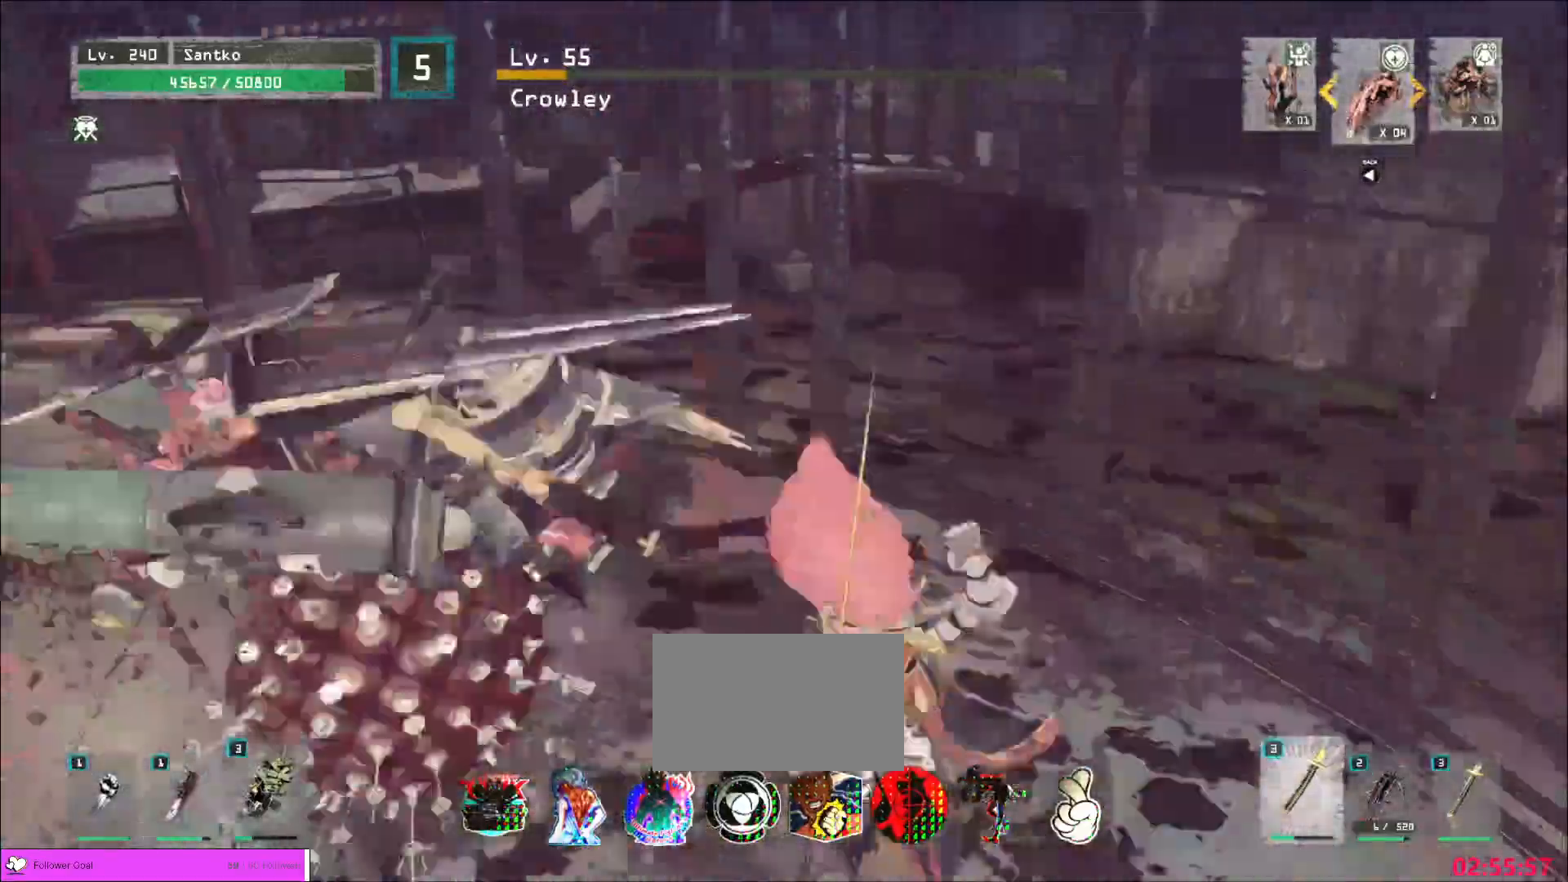
{"keys": ["s"], "mouse": [], "events": []}
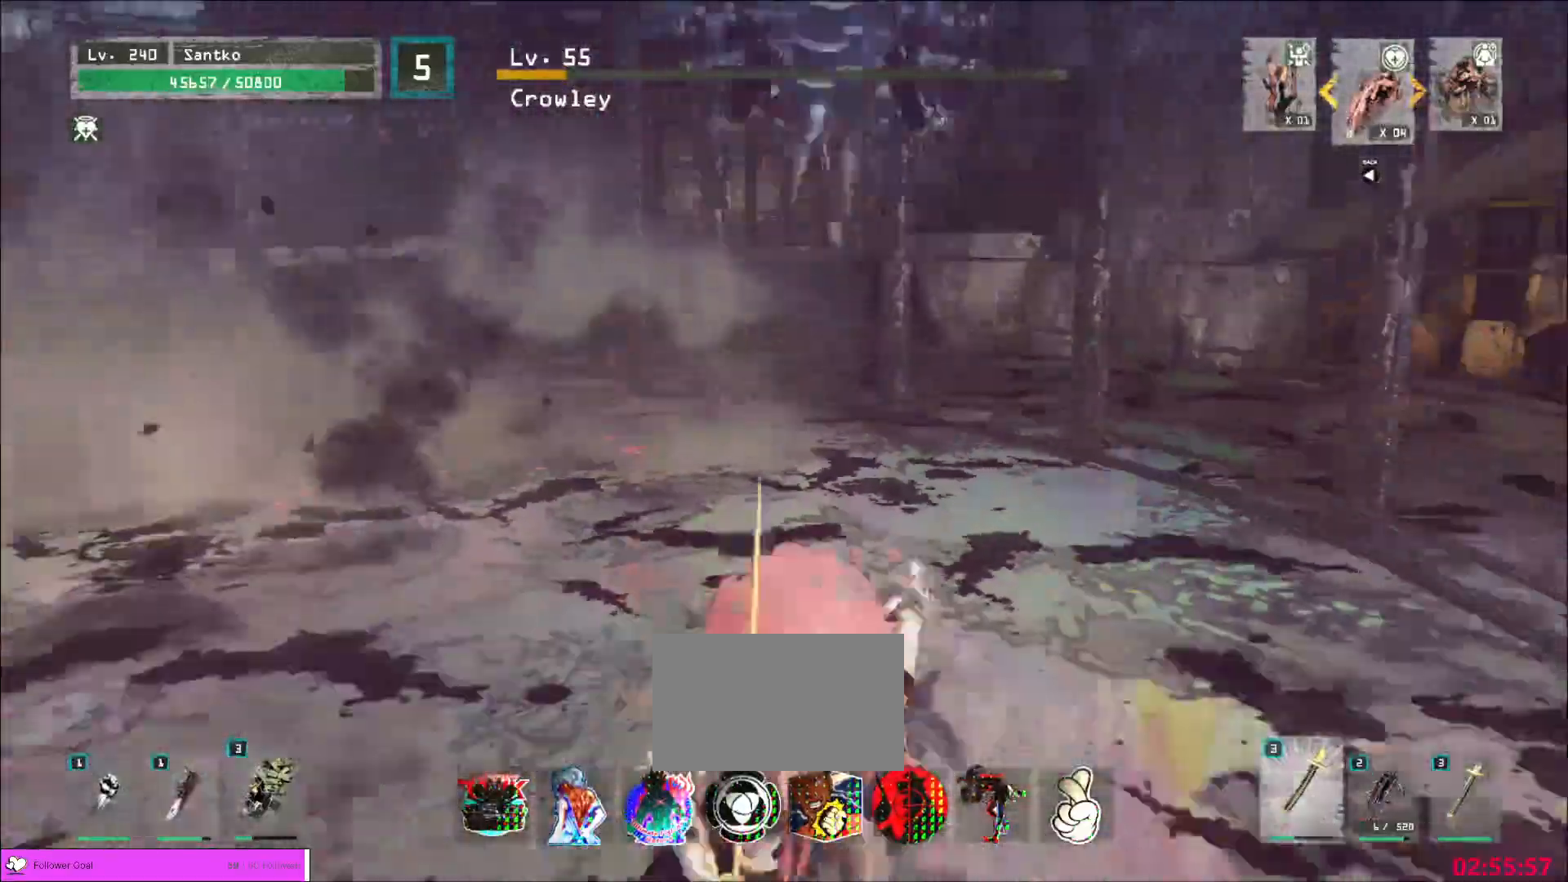
{"keys": ["a", "s"], "mouse": [], "events": [[240, "a", "down"]]}
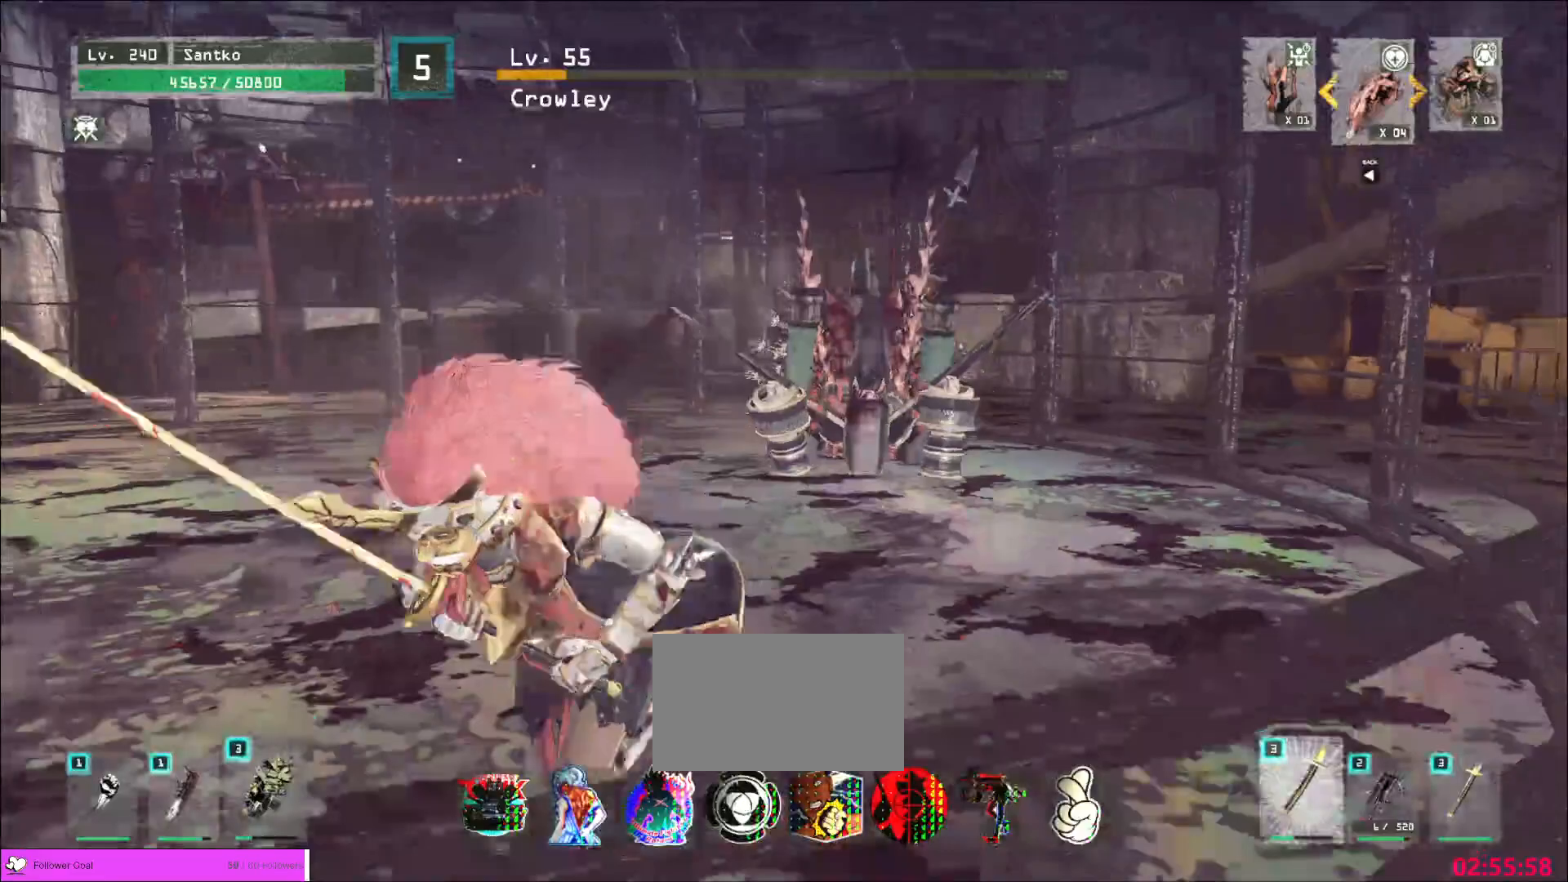
{"keys": ["a", "s"], "mouse": [], "events": [[120, "s", "up"], [120, "space", "down"], [200, "space", "up"], [480, "s", "down"]]}
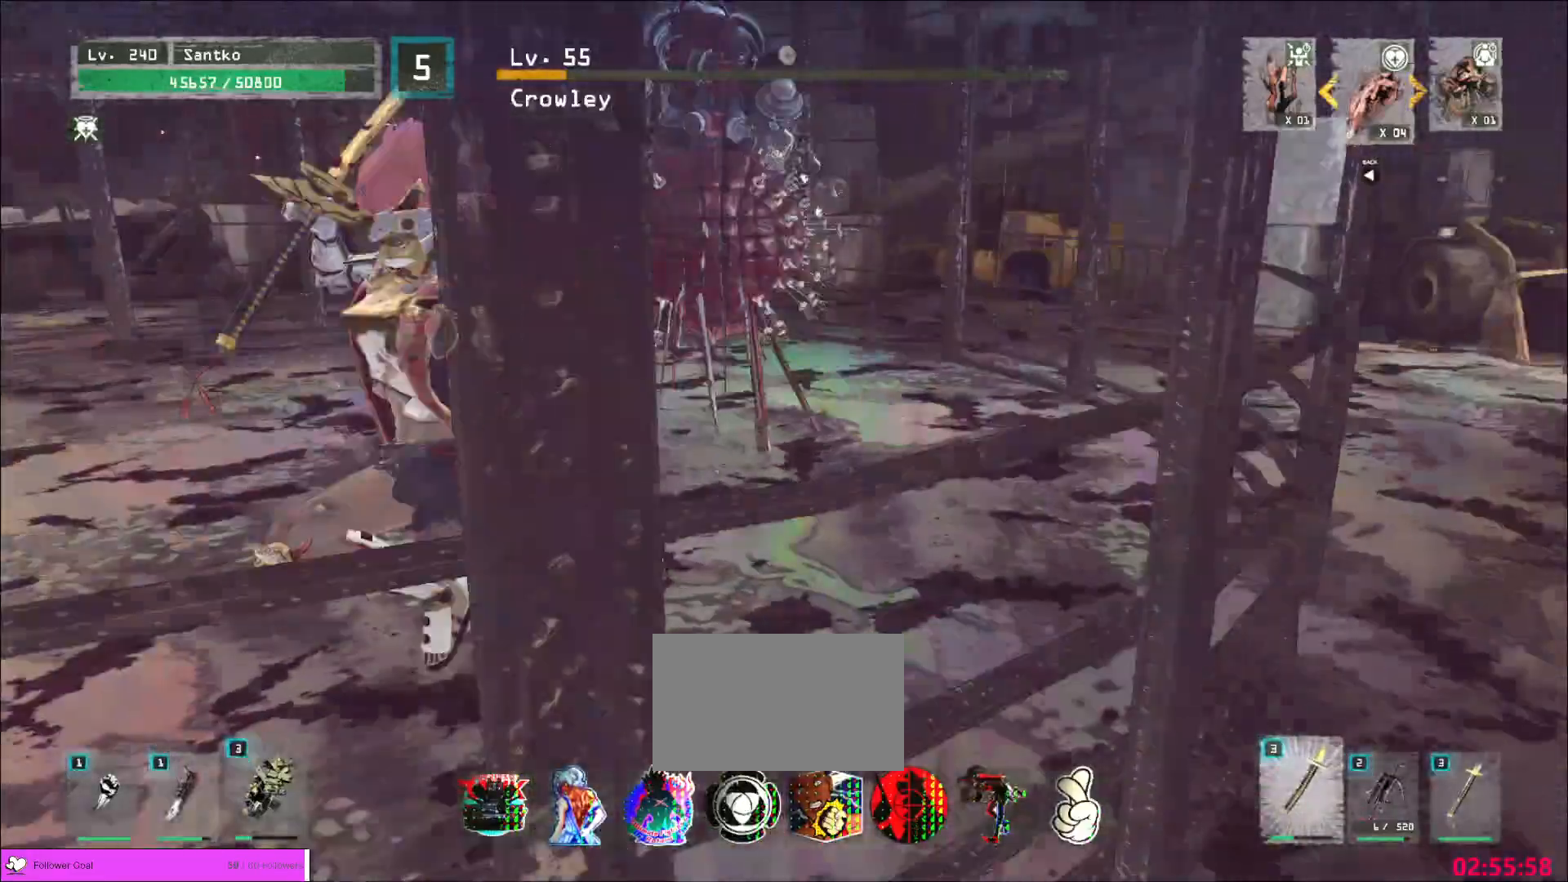
{"keys": ["s"], "mouse": [], "events": [[120, "a", "up"]]}
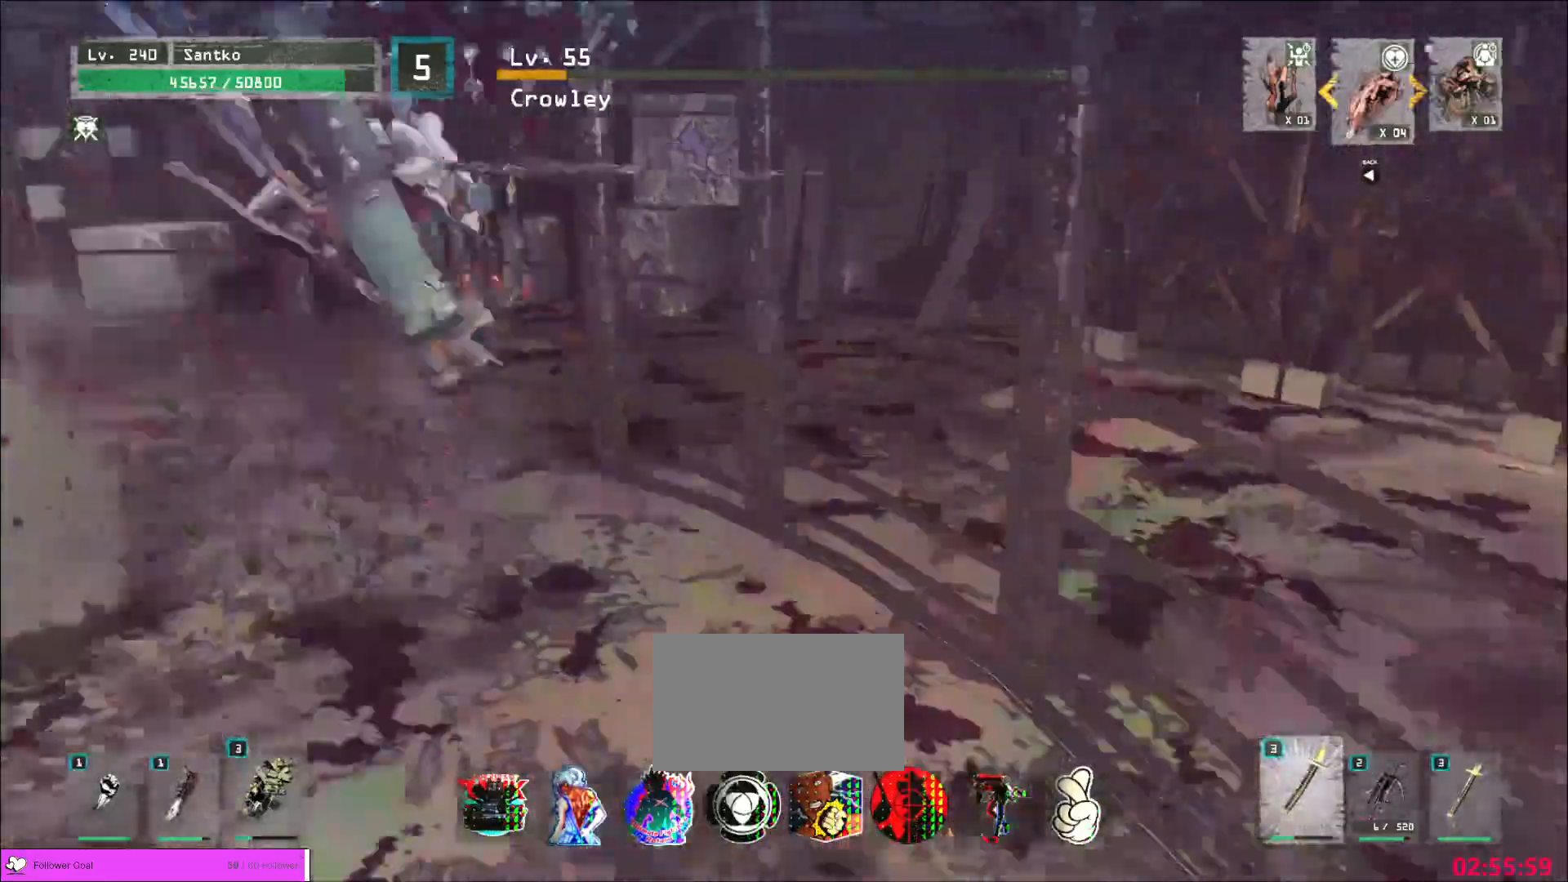
{"keys": ["a", "w"], "mouse": [], "events": [[80, "a", "down"], [80, "s", "up"], [360, "w", "down"]]}
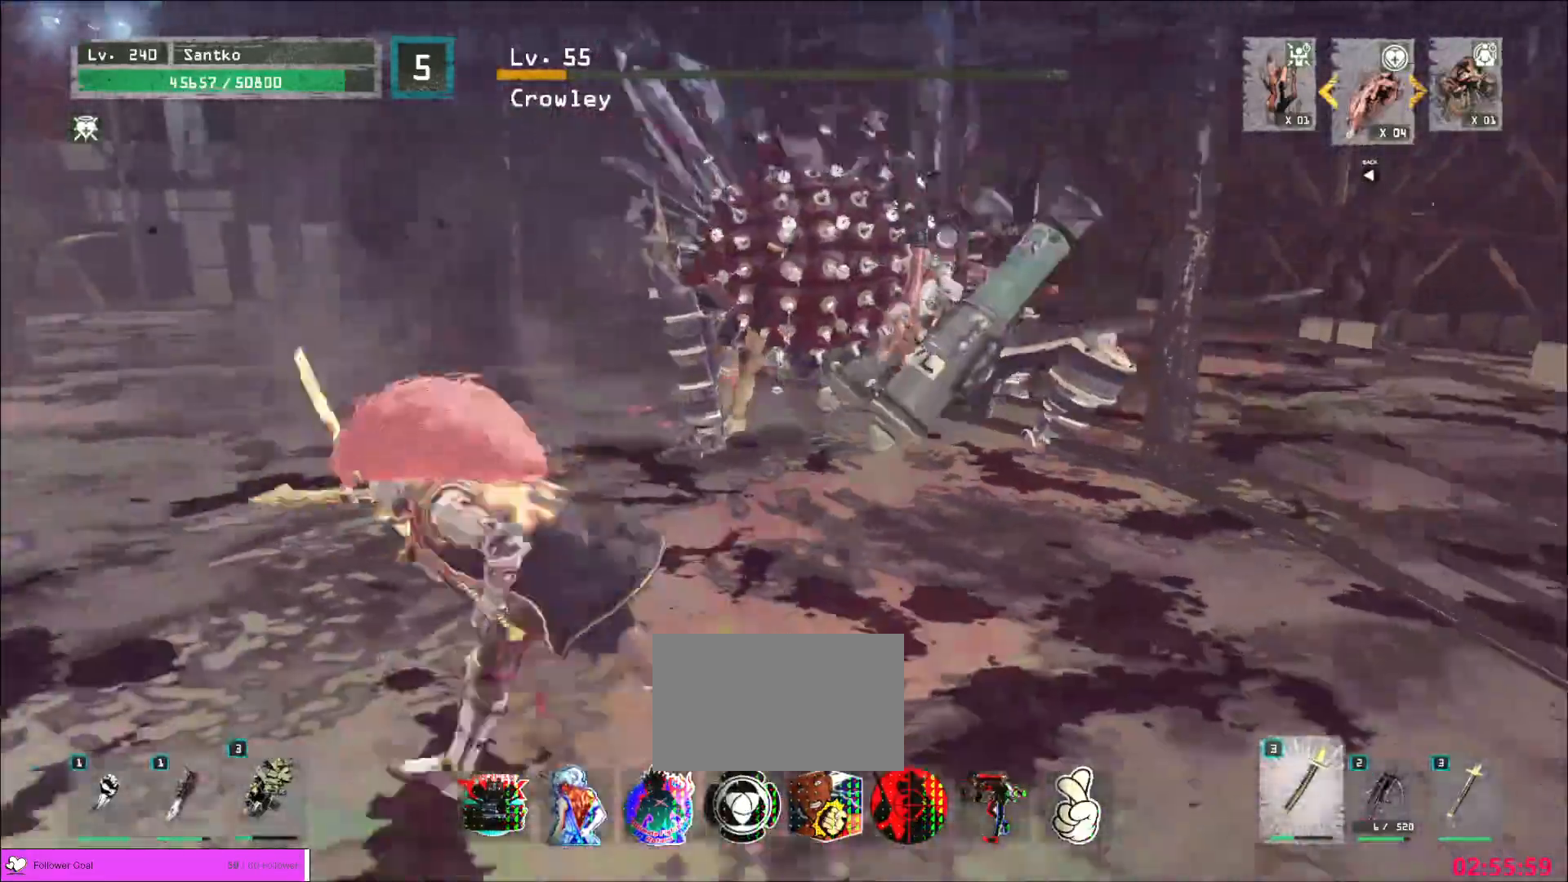
{"keys": ["w"], "mouse": [], "events": [[40, "a", "up"], [120, "mouse_left", "down"], [280, "mouse_left", "up"]]}
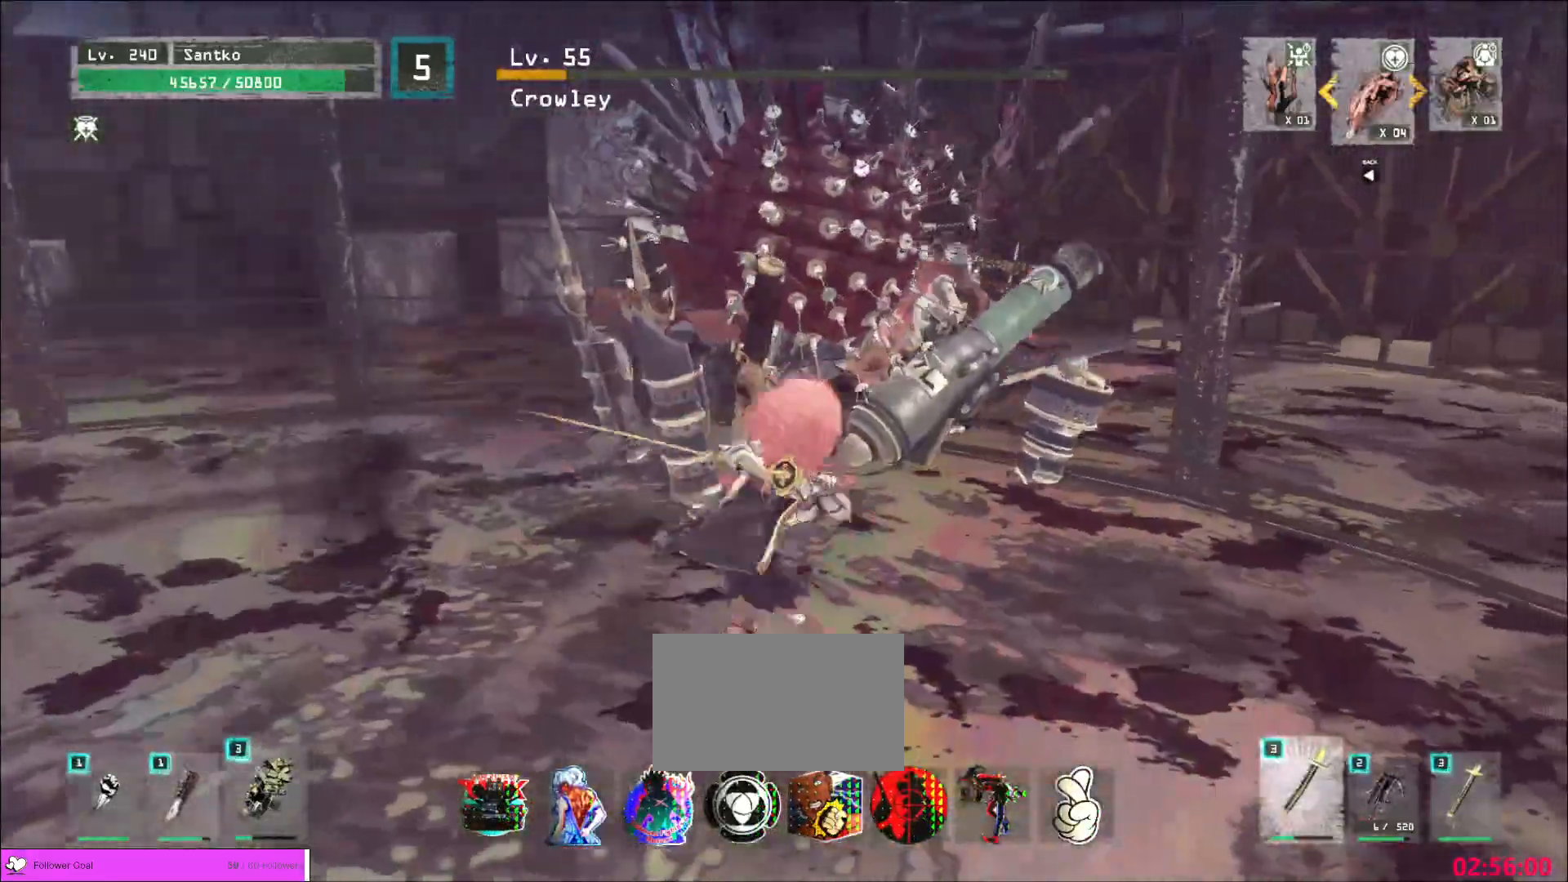
{"keys": ["a", "w"], "mouse": [], "events": [[240, "mouse_left", "down"], [320, "mouse_left", "up"], [400, "a", "down"]]}
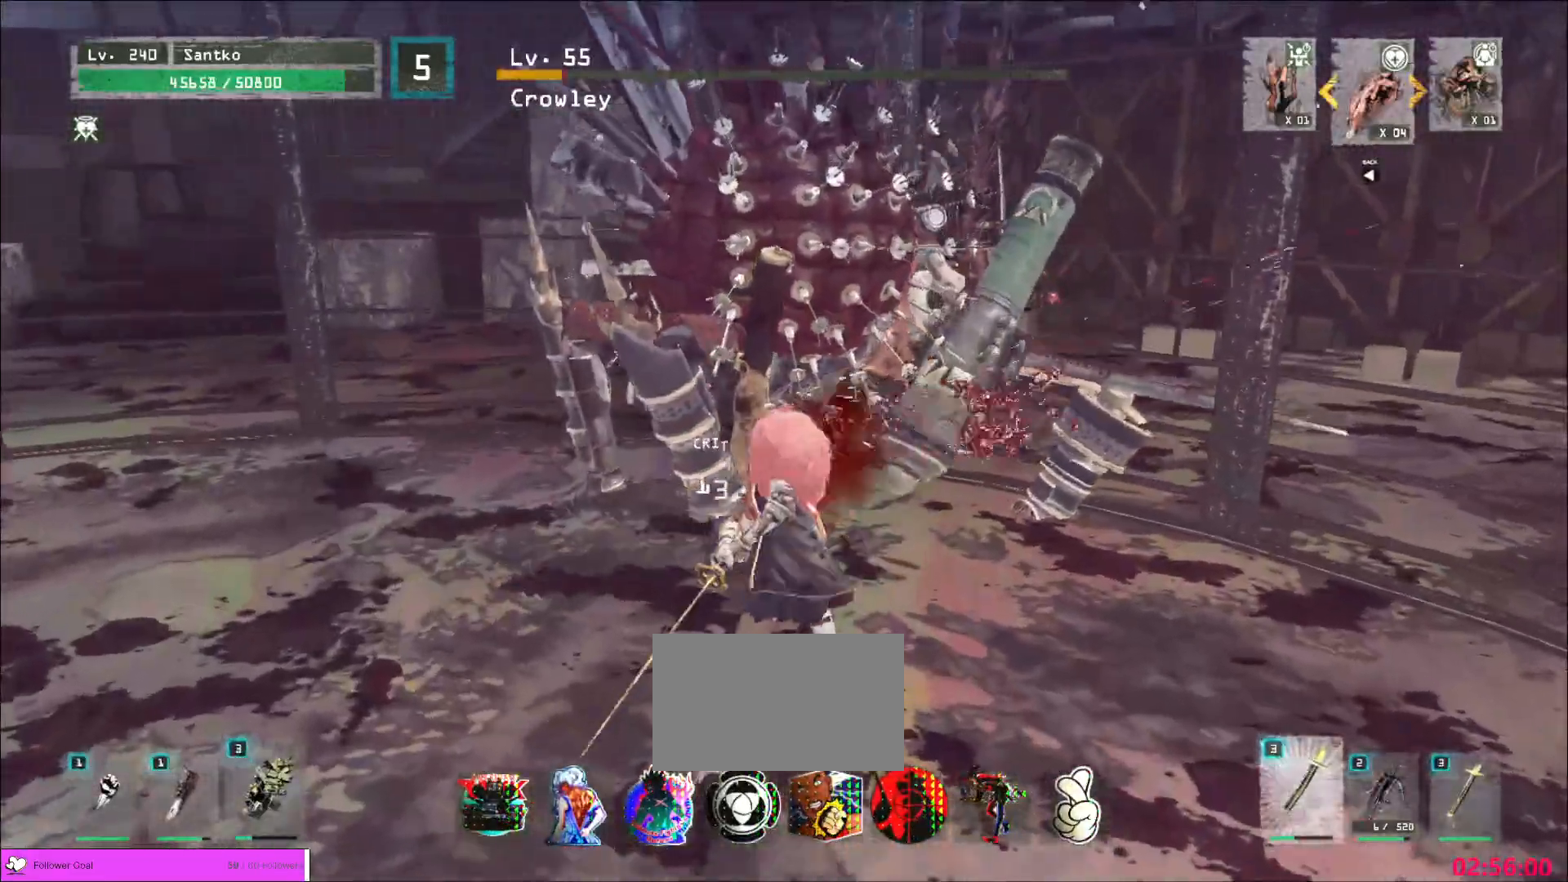
{"keys": [], "mouse": ["wheel"], "events": [[40, "a", "up"], [480, "w", "up"], [520, "mouse_wheel", "down"]]}
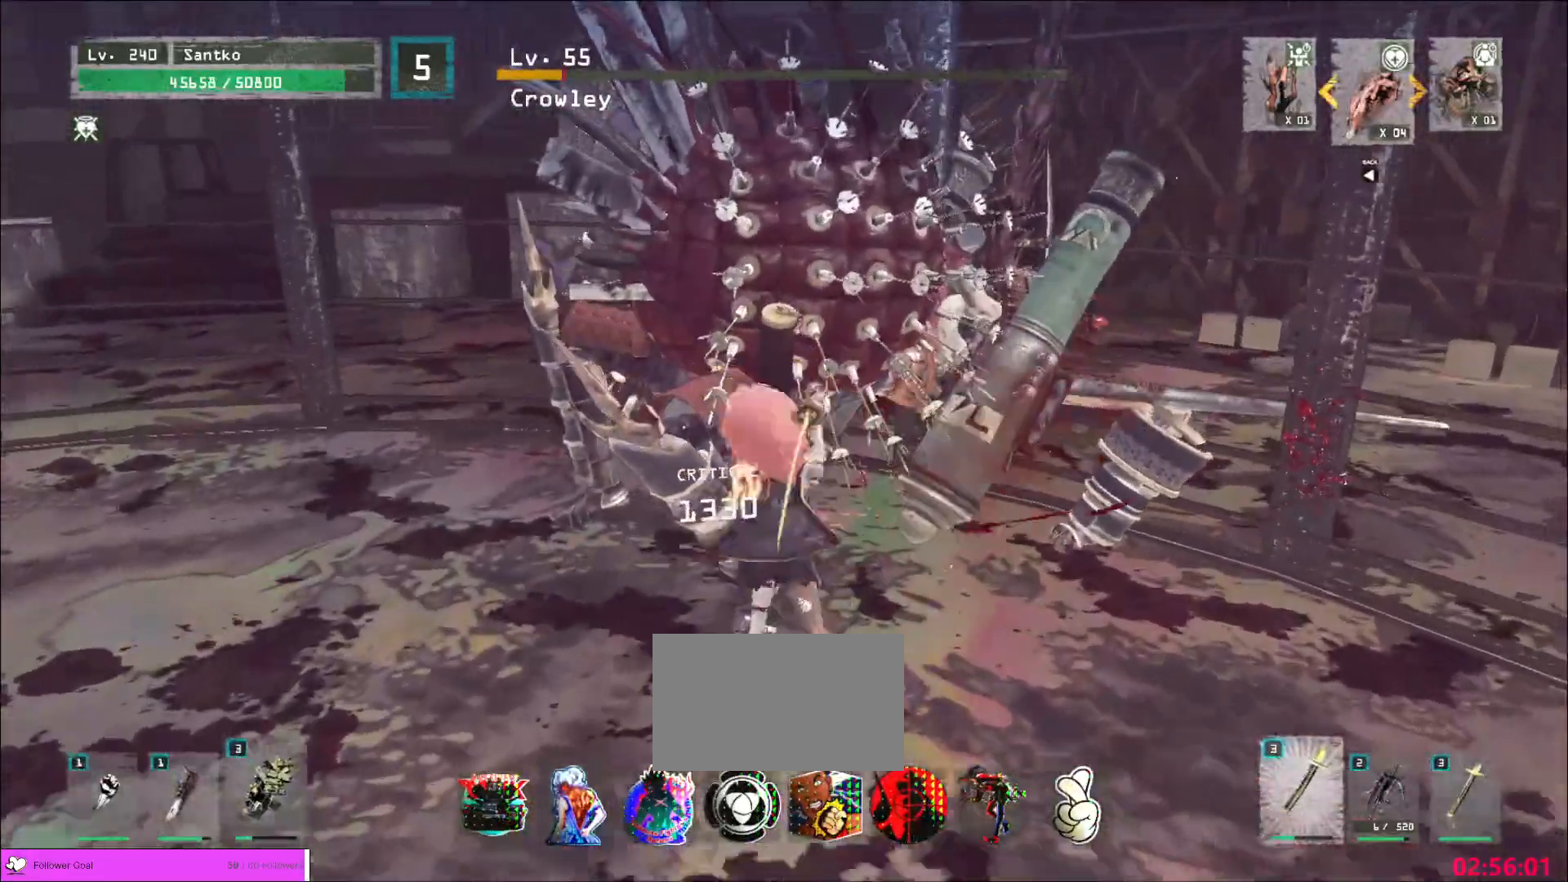
{"keys": [], "mouse": ["wheel"], "events": []}
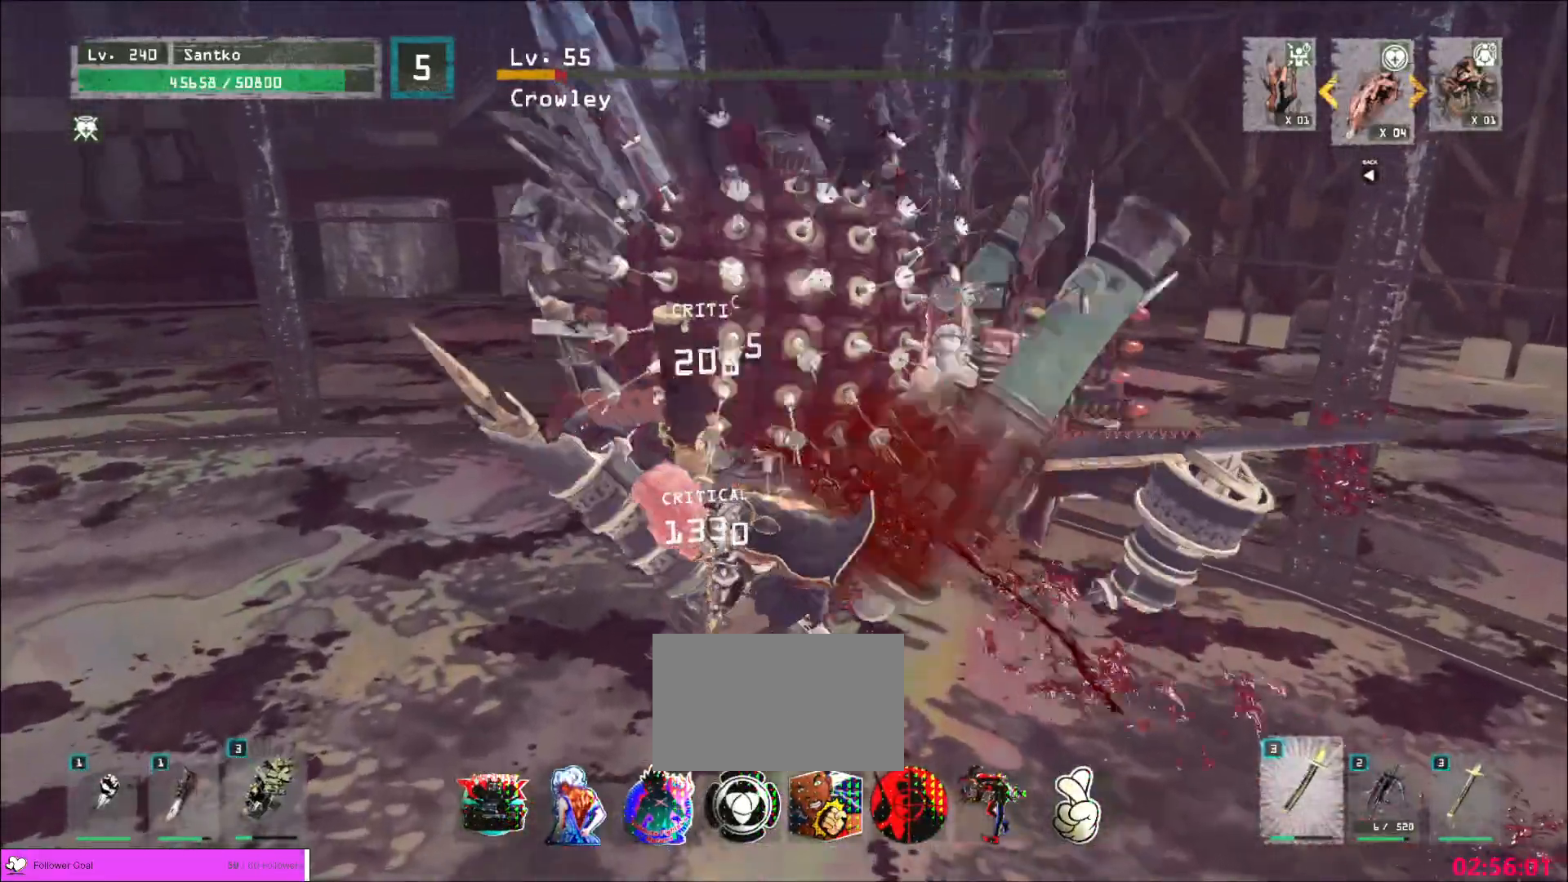
{"keys": [], "mouse": ["wheel"], "events": []}
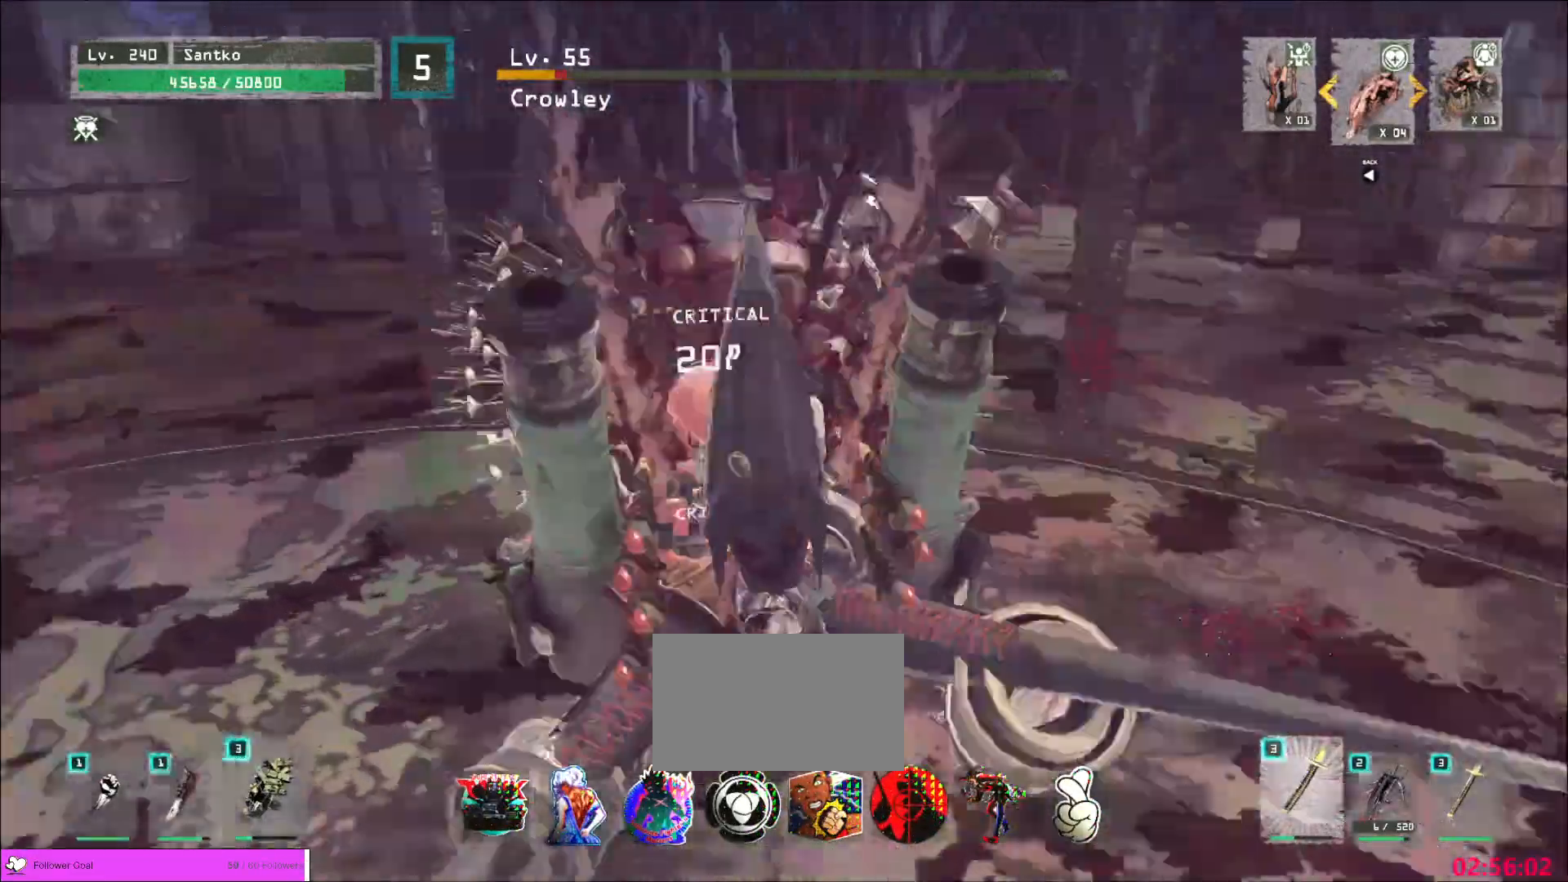
{"keys": ["d", "s"], "mouse": [], "events": [[40, "s", "down"], [80, "mouse_wheel", "up"], [120, "ctrl", "down"], [240, "ctrl", "up"], [360, "d", "down"]]}
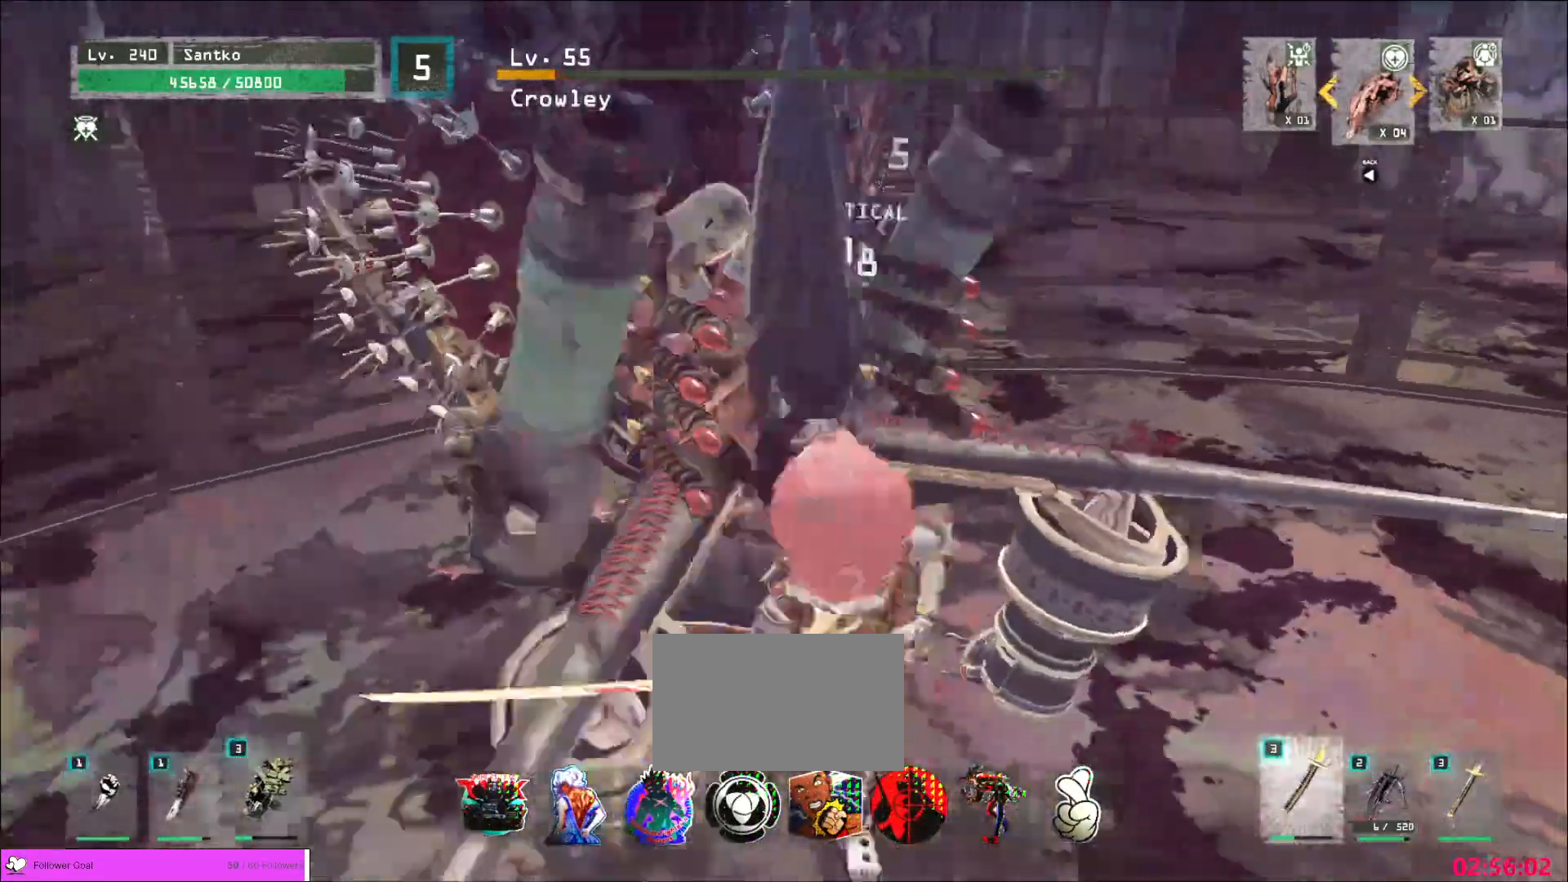
{"keys": [], "mouse": []}